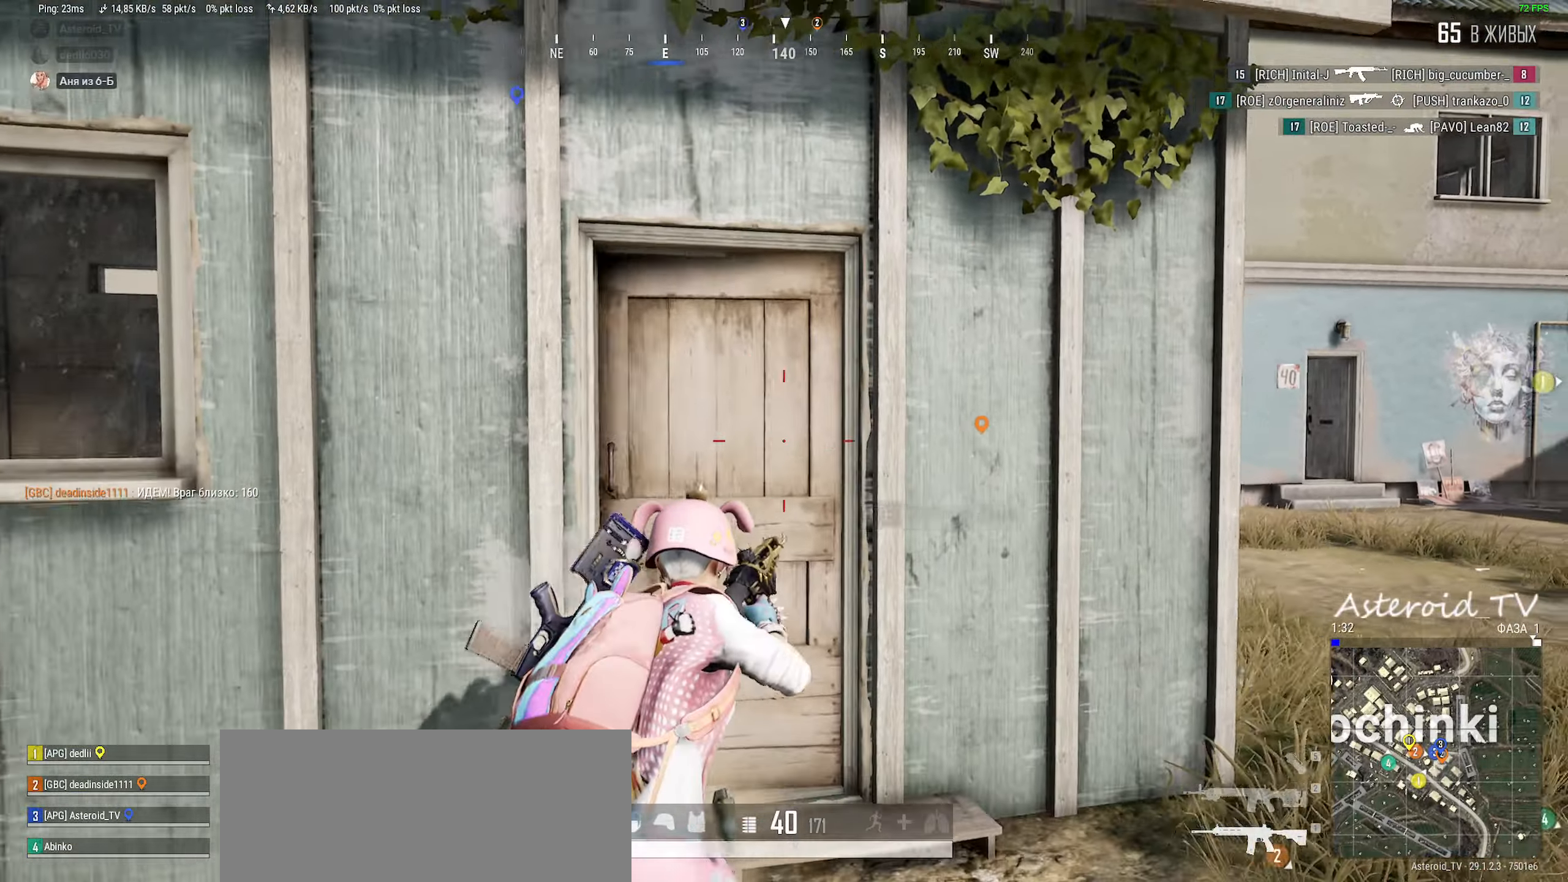
Gameplay with keyboard and mouse; each line is a JSON object with the keys and mouse buttons held at the frame after it. "events" lists presses ("down") and releases ("up") of "a", "ctrl", "d", "e", "f", "q", "r", "s", "shift", "space", "tab", "w", "mouse_left", "mouse_wheel" and "mouse_right" between this image and that frame as [ms after this image, input, new state], when the widget could be followed in between. "mouse_left", "mouse_wheel", "mouse_right" = the "left", "wheel", "right" buttons of the "mouse" list. No other keys are recorded. "wheel" means that the mouse wheel is clicked or scrolled. Mouse movement is not recorded.
{"keys": ["d", "w"], "mouse": [], "events": [[117, "ctrl", "up"], [400, "w", "down"]]}
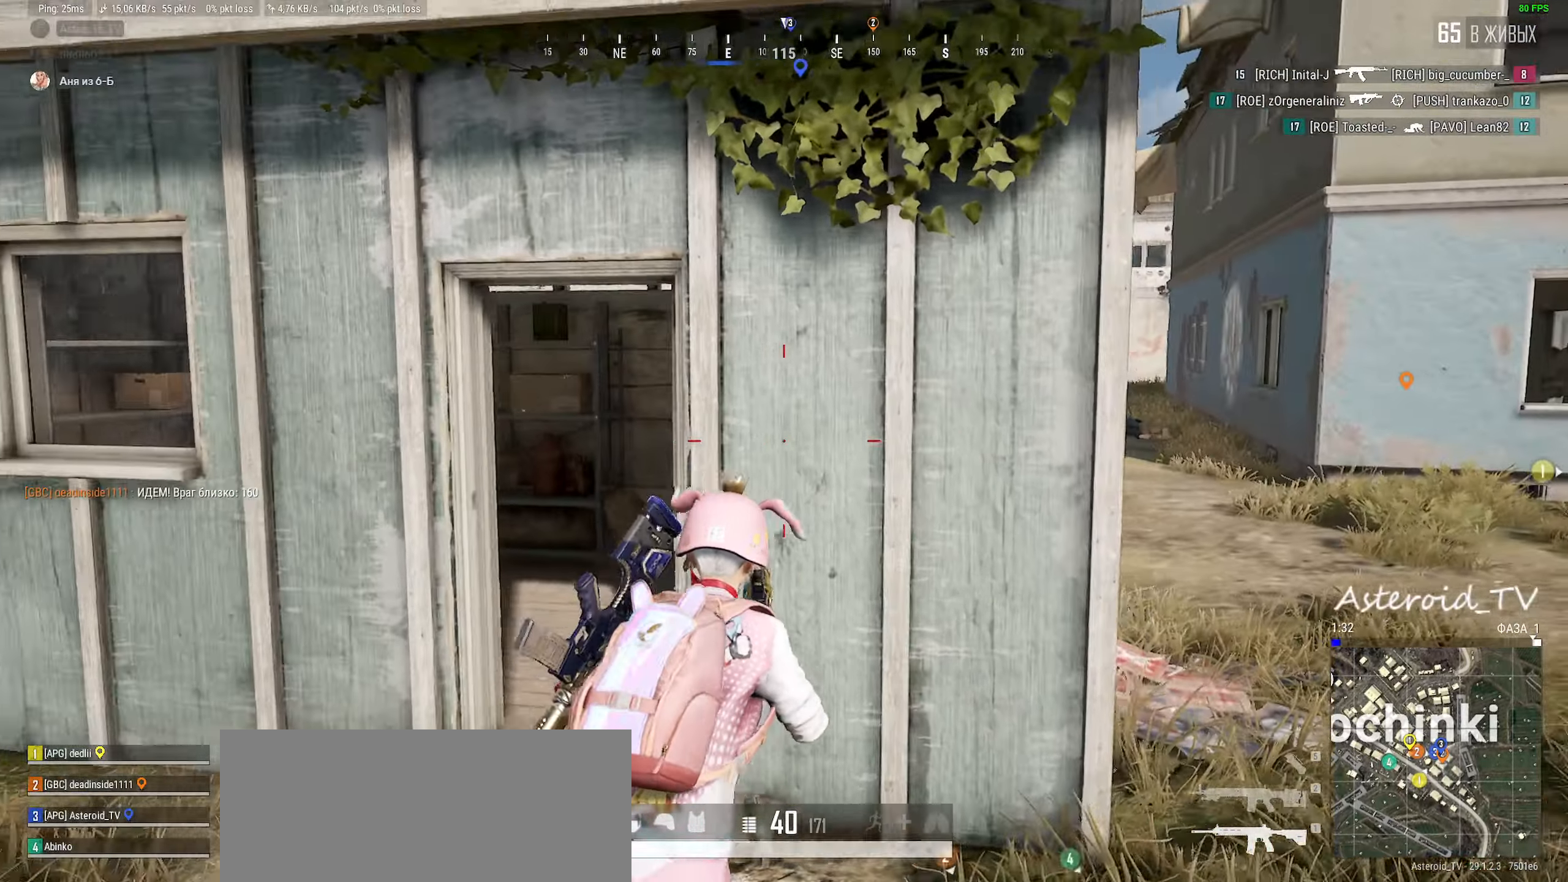
{"keys": ["a", "s"], "mouse": [], "events": [[117, "a", "down"], [150, "d", "up"], [267, "w", "up"], [483, "s", "down"]]}
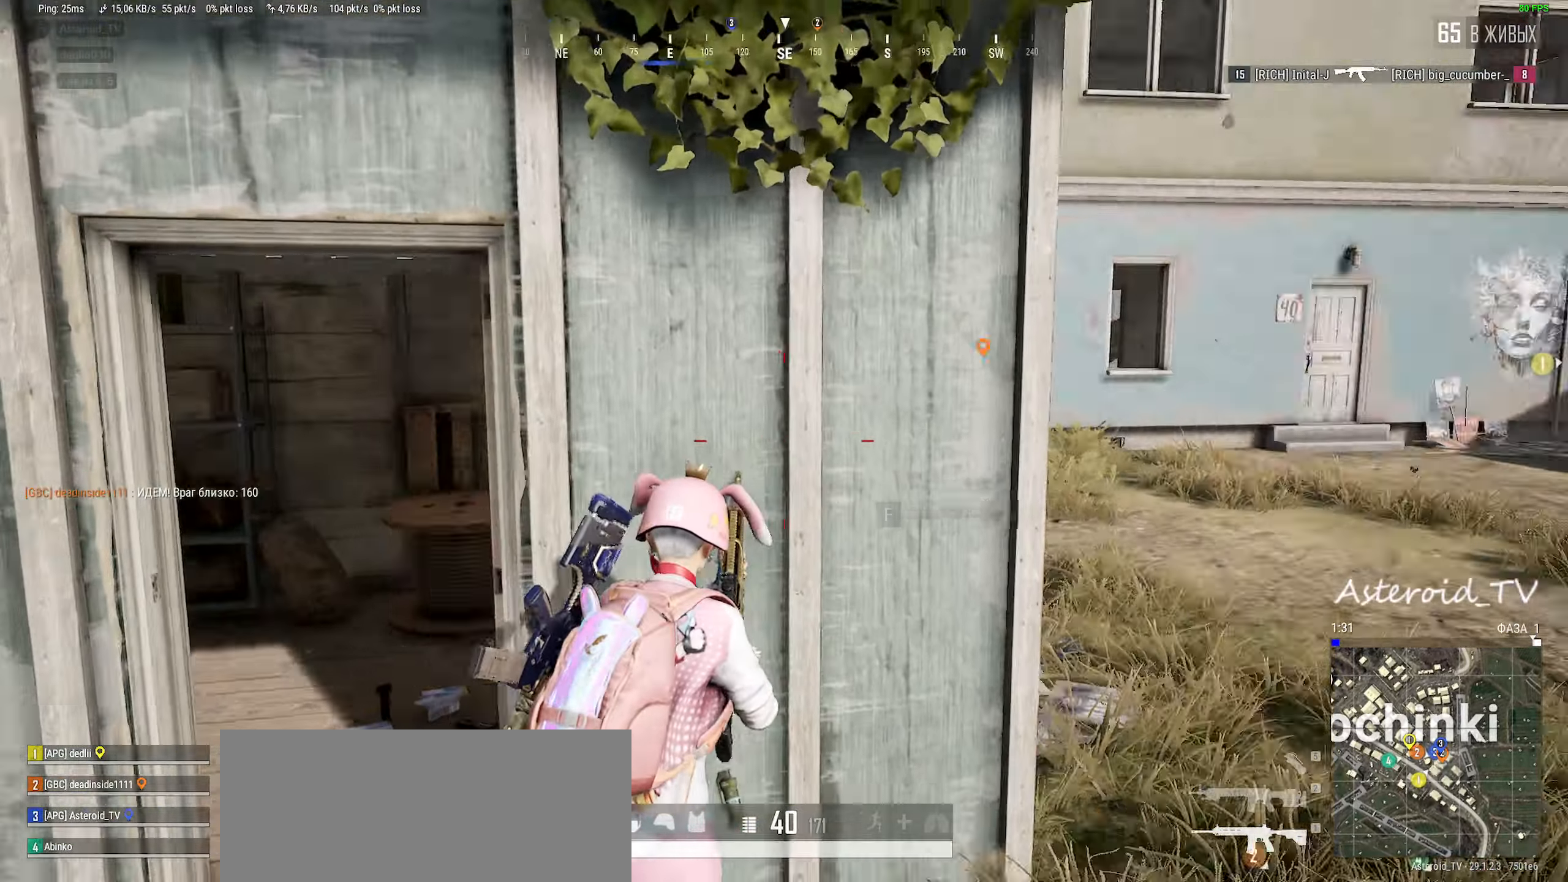
{"keys": ["ctrl", "d"], "mouse": [], "events": [[167, "ctrl", "down"], [183, "a", "up"], [200, "s", "up"], [217, "d", "down"], [267, "ctrl", "up"], [400, "ctrl", "down"]]}
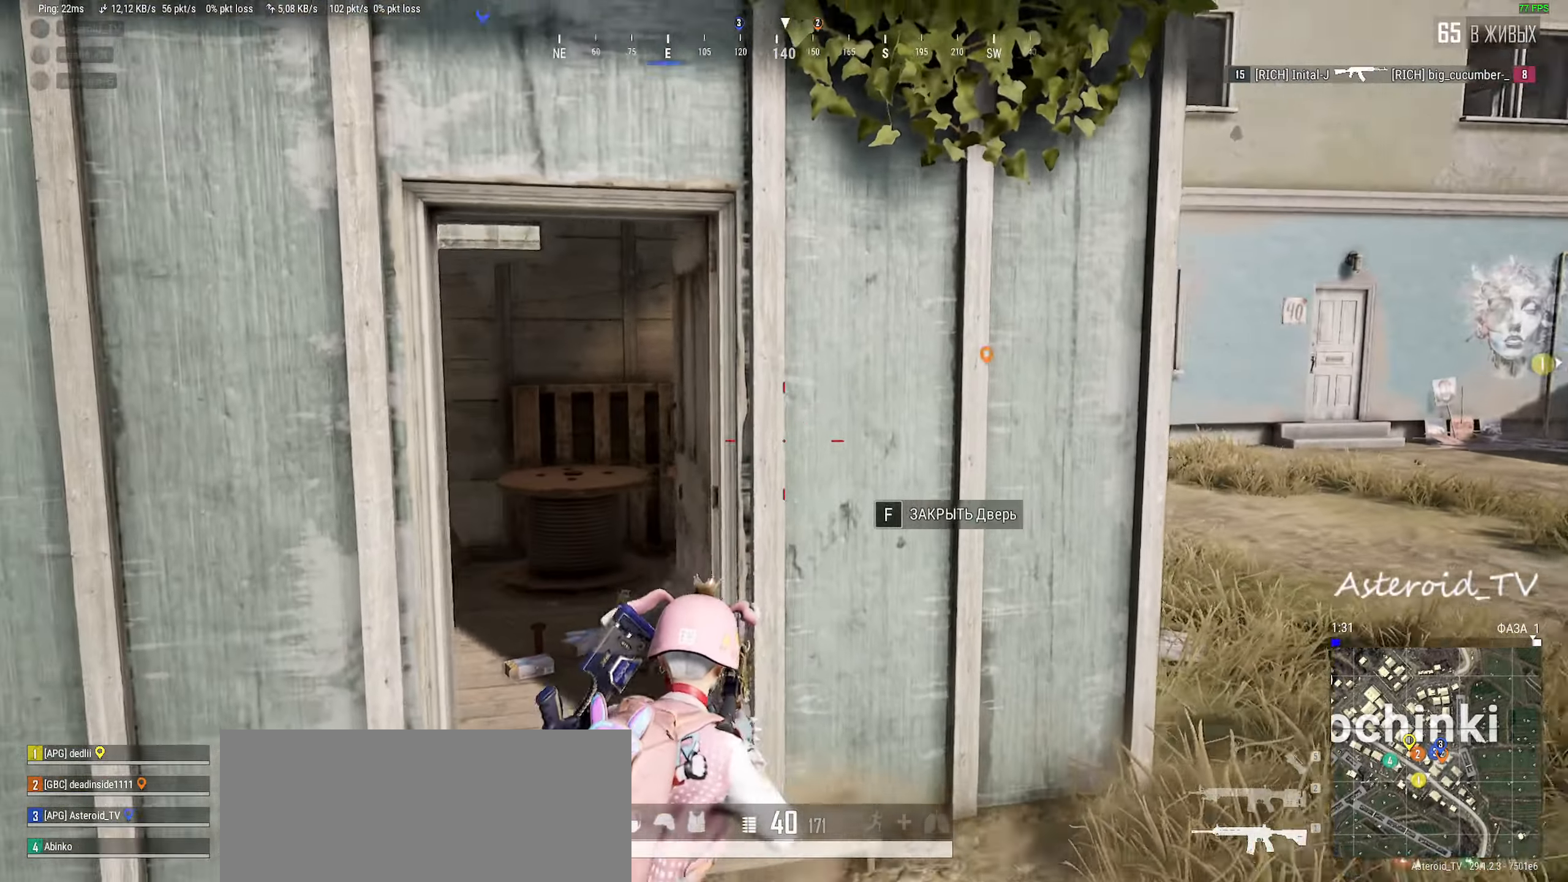
{"keys": ["a"], "mouse": [], "events": [[33, "ctrl", "up"], [267, "w", "down"], [333, "a", "down"], [350, "d", "up"], [467, "w", "up"]]}
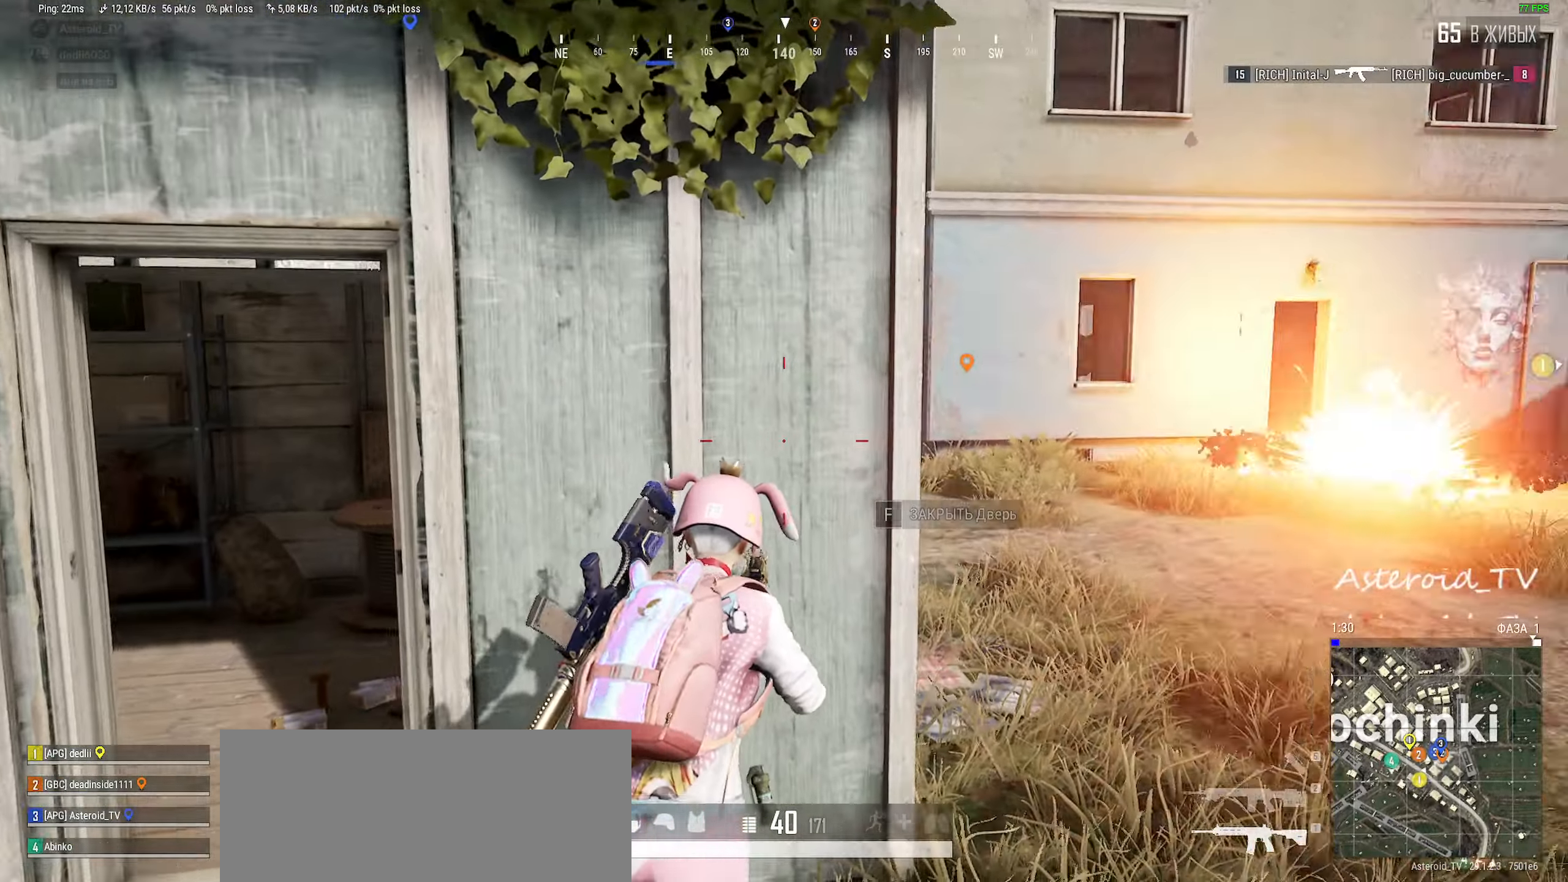
{"keys": ["a", "s"], "mouse": [], "events": [[83, "s", "down"], [267, "d", "down"], [483, "d", "up"]]}
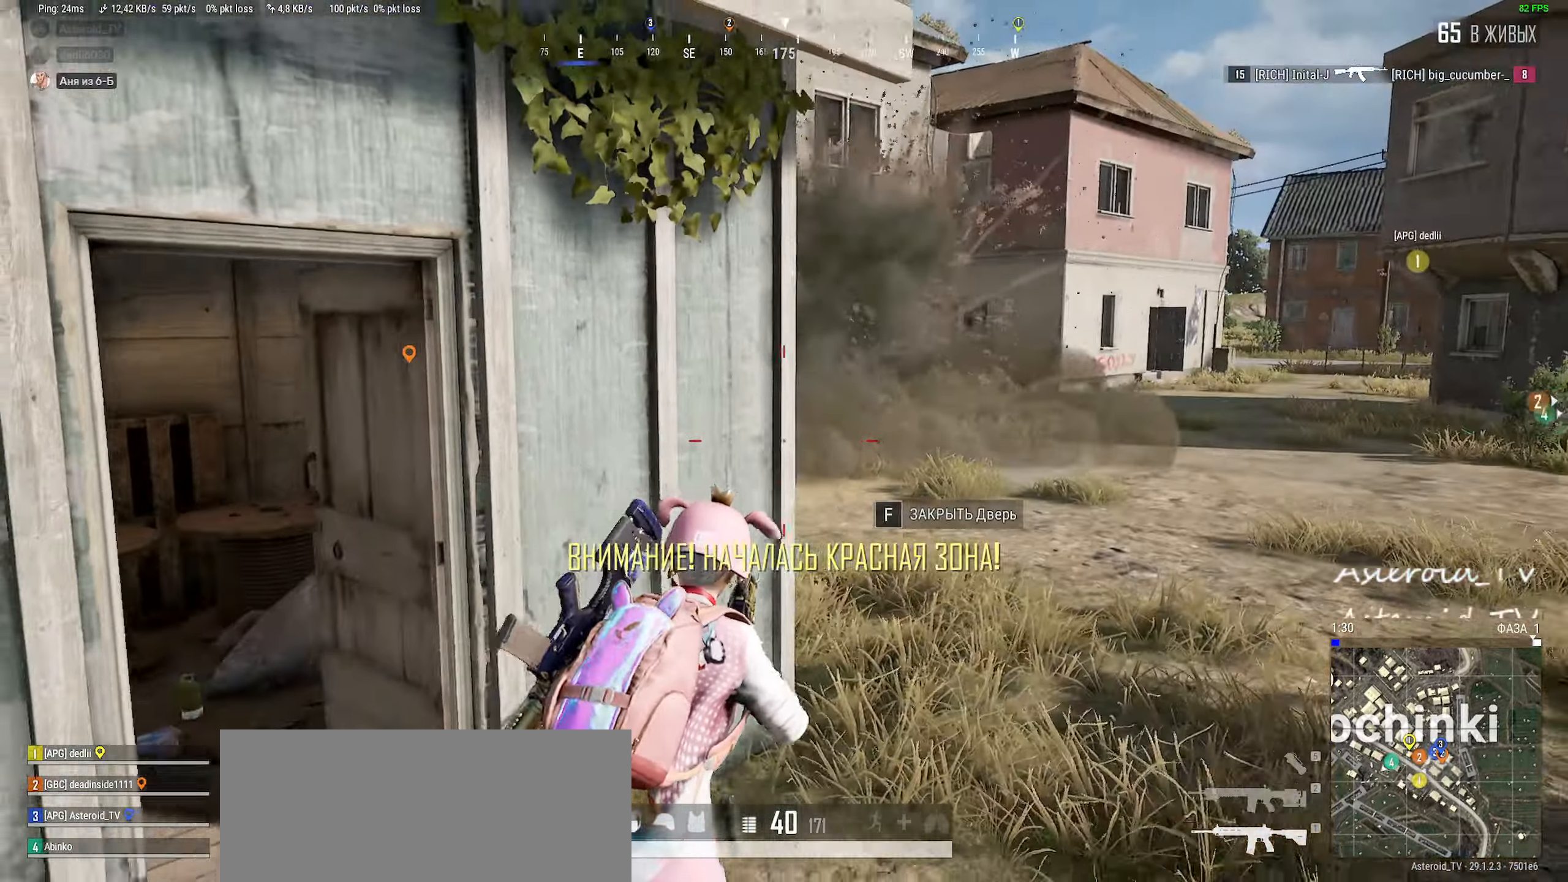
{"keys": ["d", "w"], "mouse": [], "events": [[17, "ctrl", "down"], [17, "s", "up"], [33, "a", "up"], [83, "d", "down"], [117, "ctrl", "up"], [167, "w", "down"], [250, "ctrl", "down"], [417, "ctrl", "up"]]}
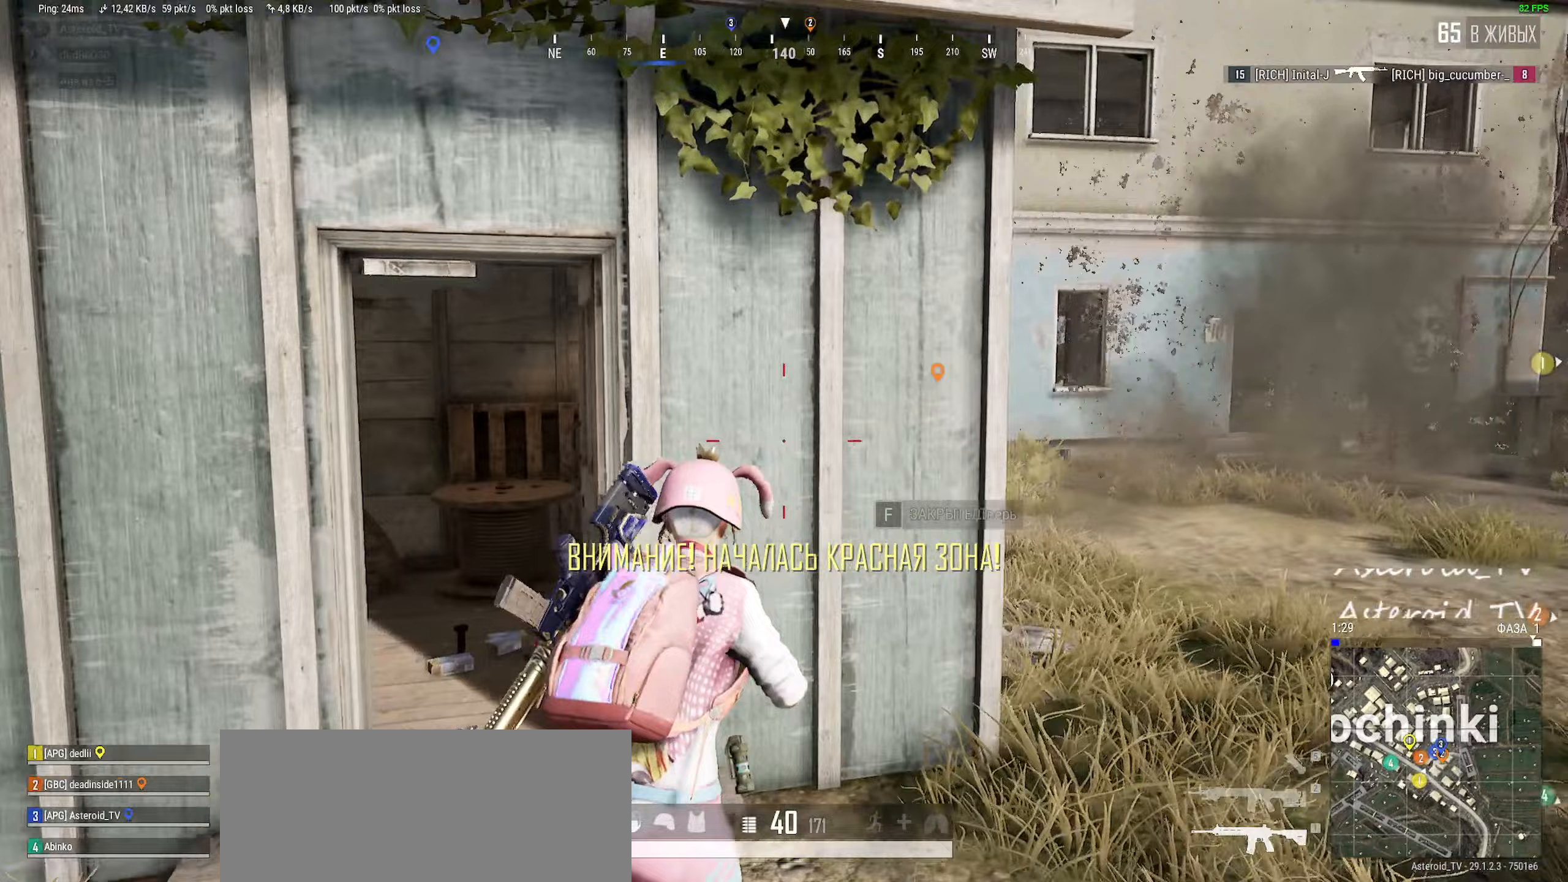
{"keys": ["a", "s"], "mouse": [], "events": [[183, "d", "up"], [233, "a", "down"], [317, "w", "up"], [500, "s", "down"]]}
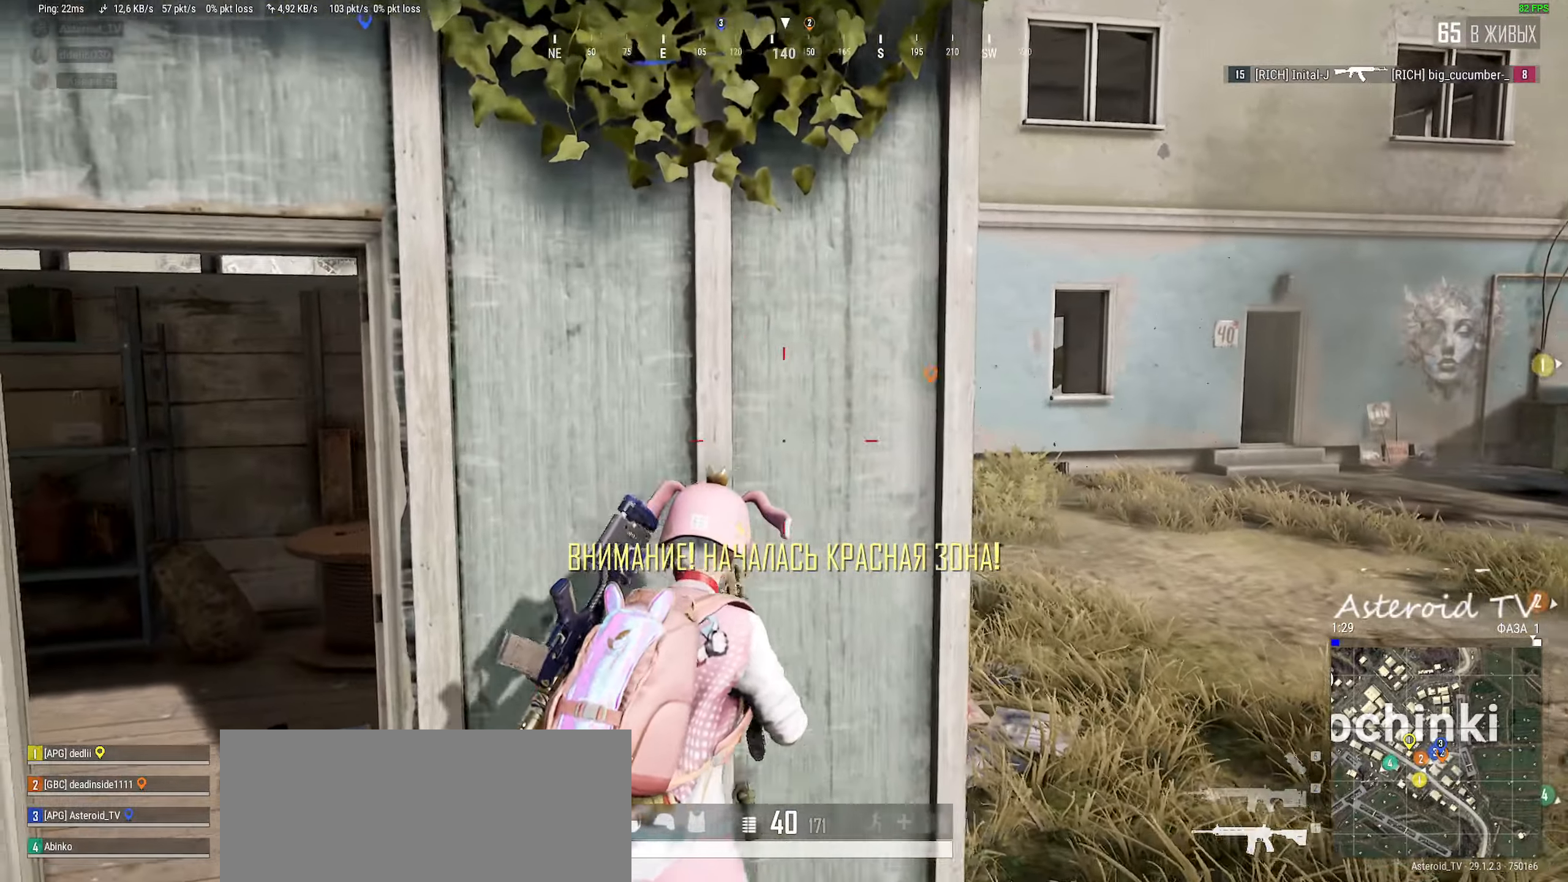
{"keys": ["a", "shift", "w"], "mouse": [], "events": [[167, "s", "up"], [300, "w", "down"], [400, "shift", "down"]]}
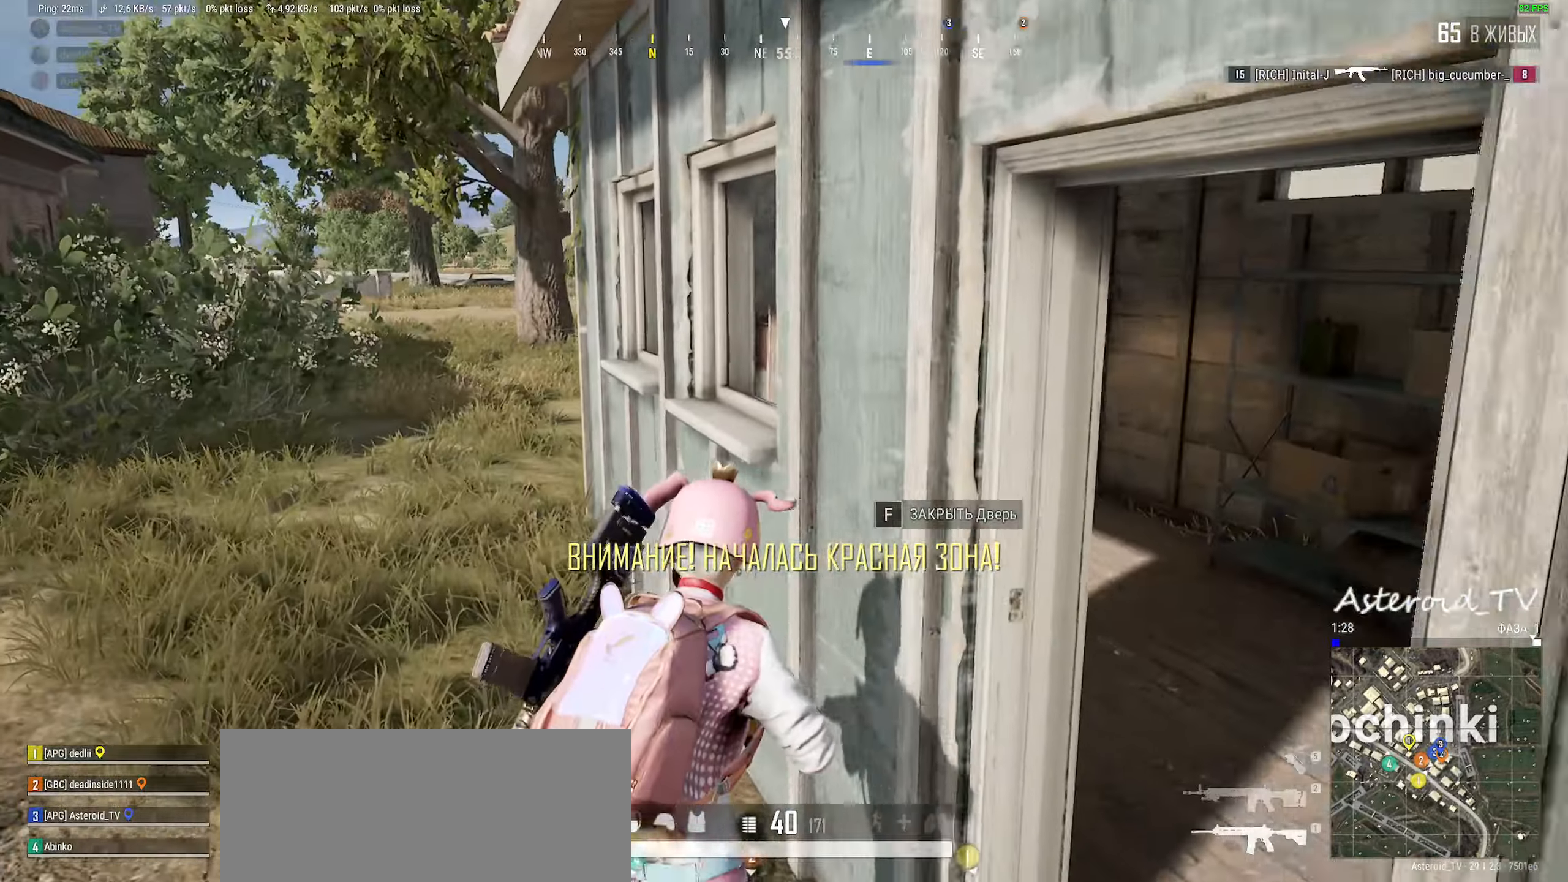
{"keys": ["a"], "mouse": [], "events": [[400, "ctrl", "down"], [400, "shift", "up"], [417, "w", "up"], [500, "ctrl", "up"]]}
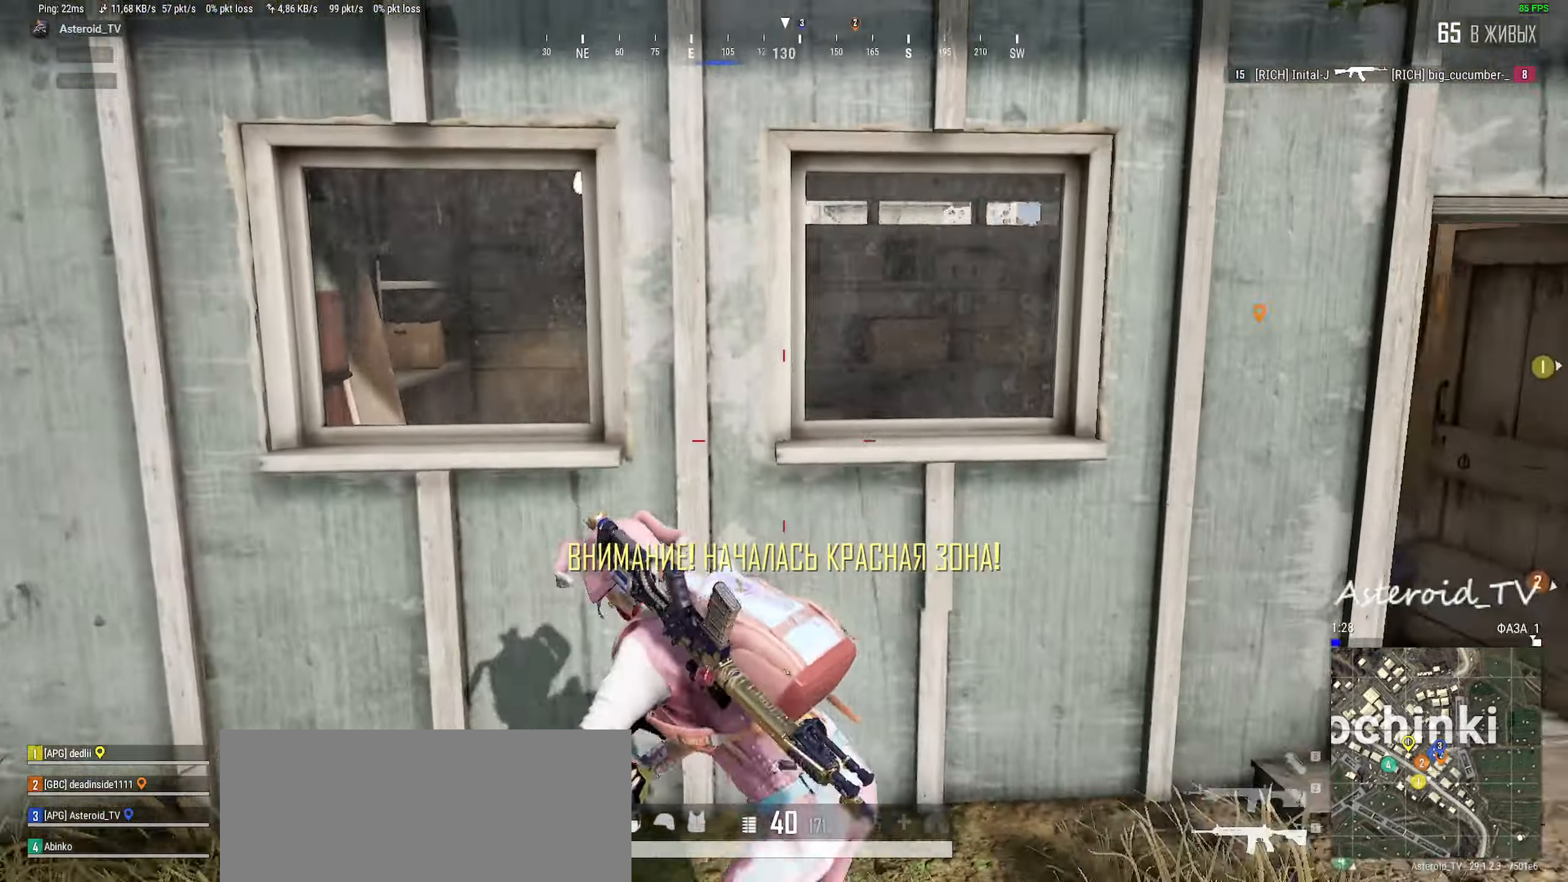
{"keys": ["a", "s"], "mouse": [], "events": [[100, "ctrl", "down"], [183, "w", "down"], [250, "ctrl", "up"], [350, "w", "up"], [500, "s", "down"]]}
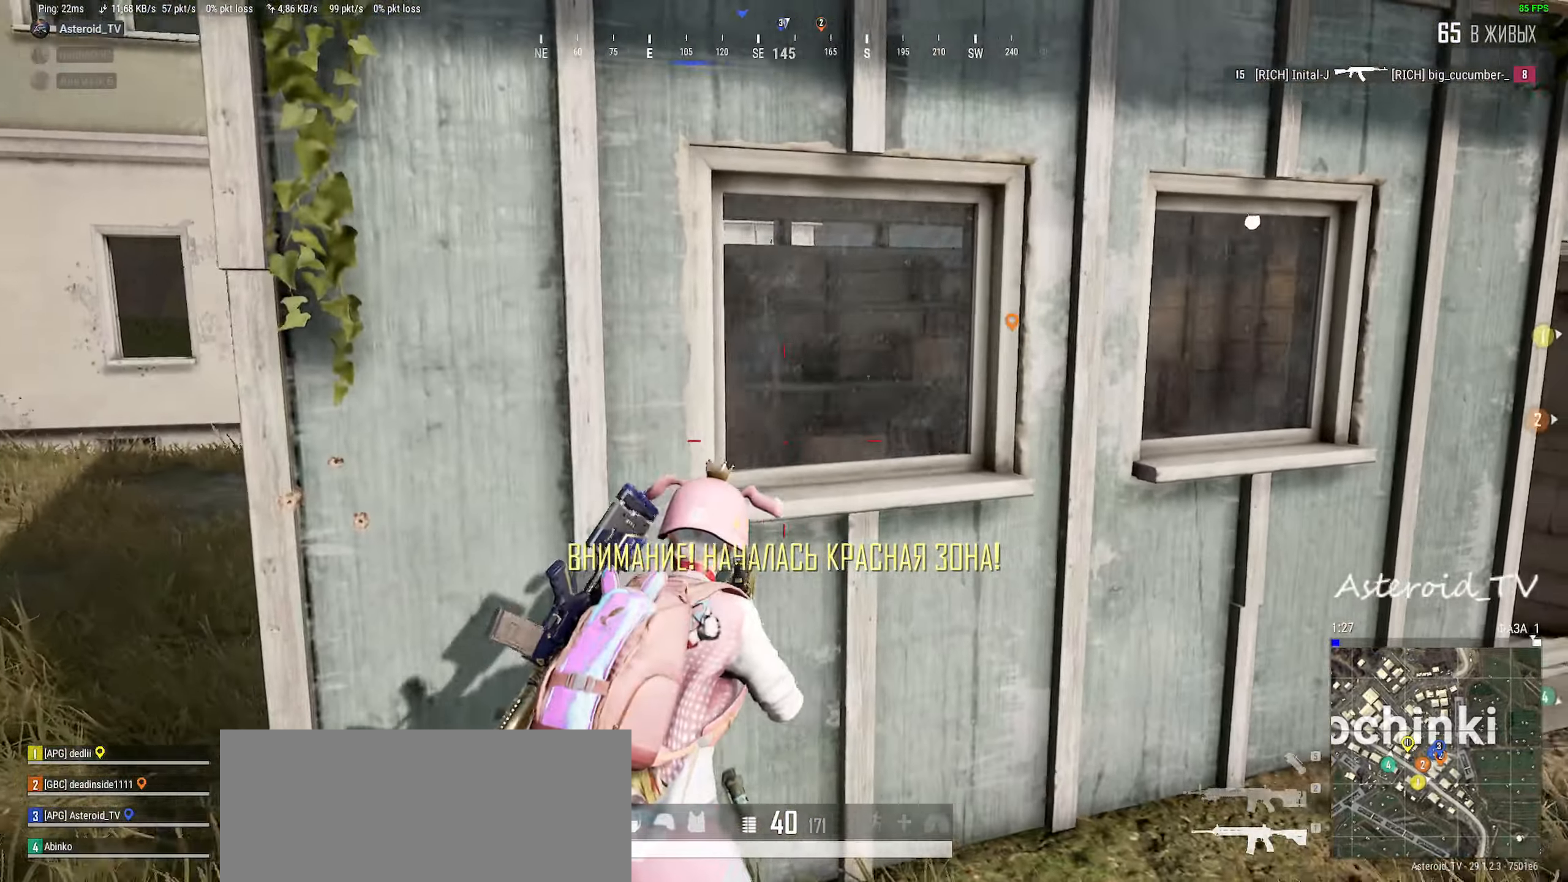
{"keys": ["d"], "mouse": [], "events": [[67, "d", "down"], [233, "a", "up"], [317, "s", "up"]]}
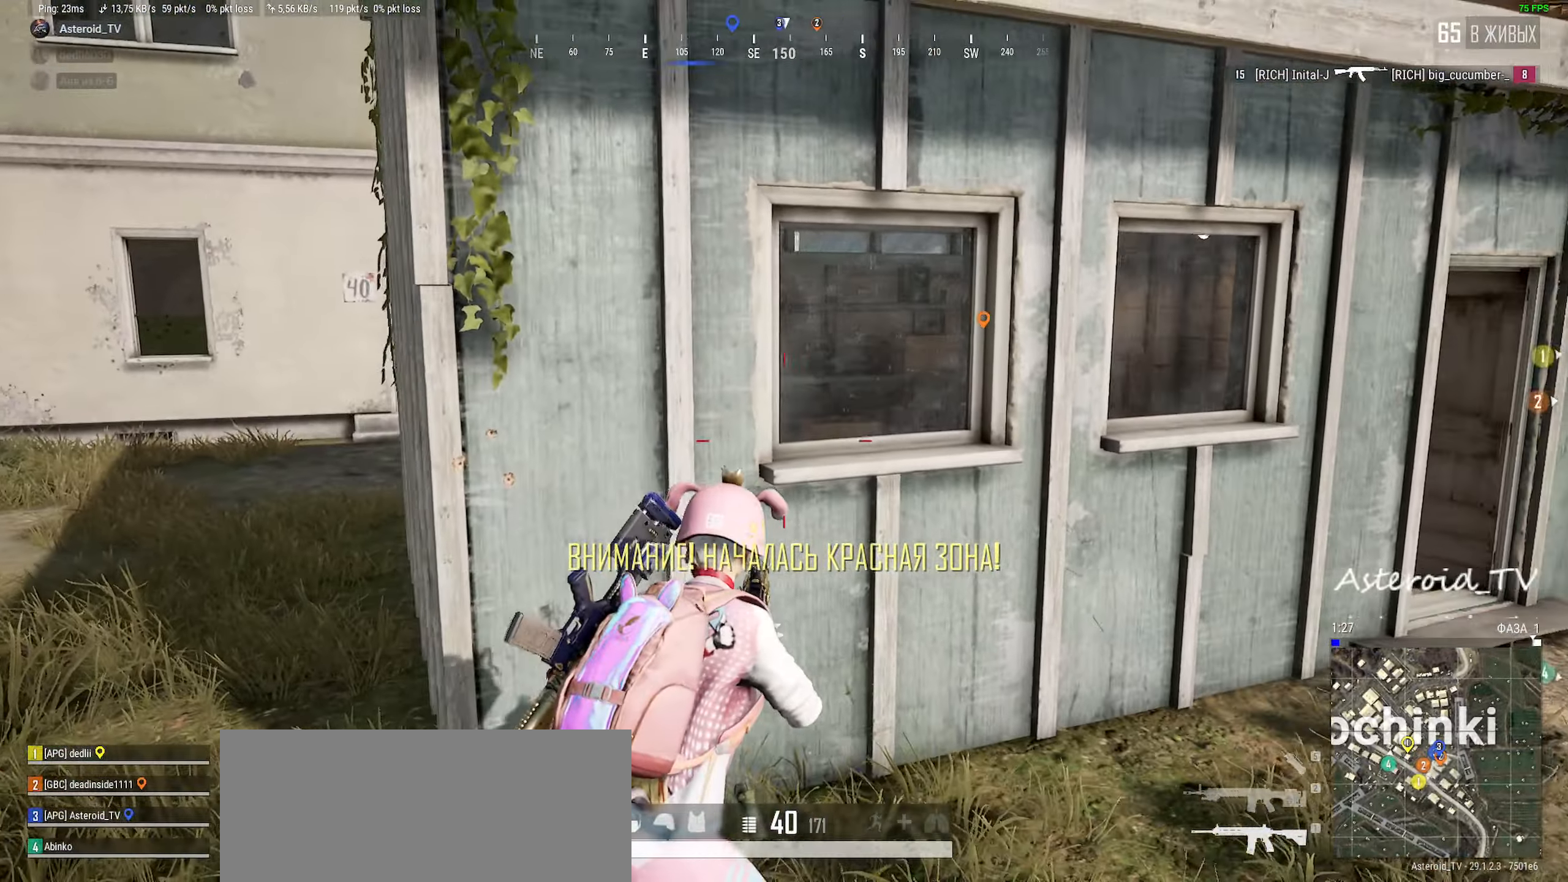
{"keys": ["d", "w"], "mouse": [], "events": [[67, "w", "down"], [333, "d", "up"], [500, "d", "down"]]}
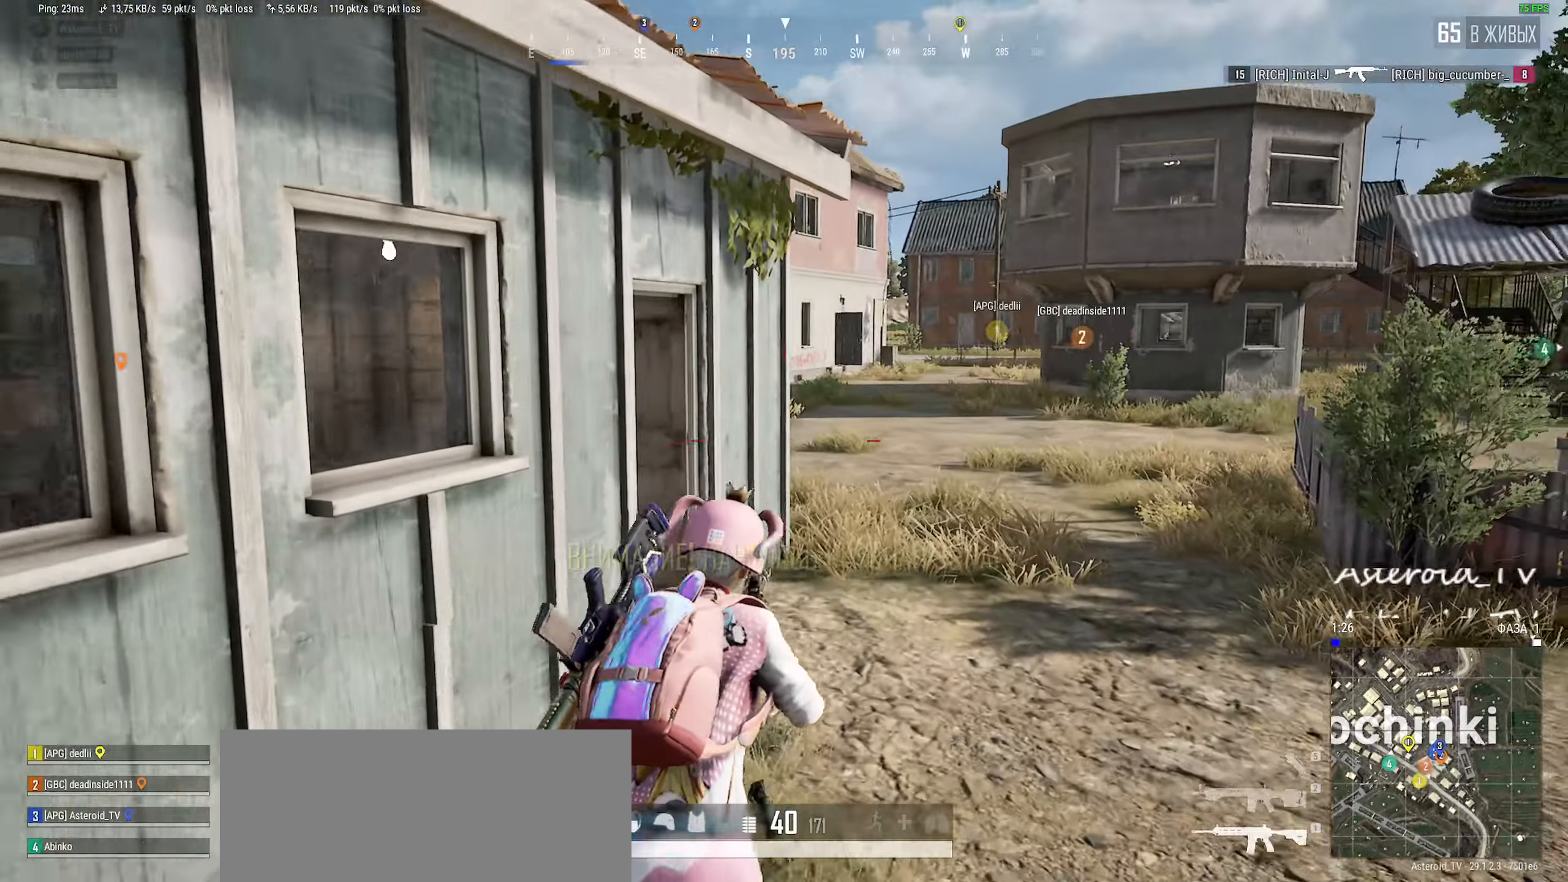
{"keys": ["d", "shift", "w"], "mouse": [], "events": [[183, "shift", "down"]]}
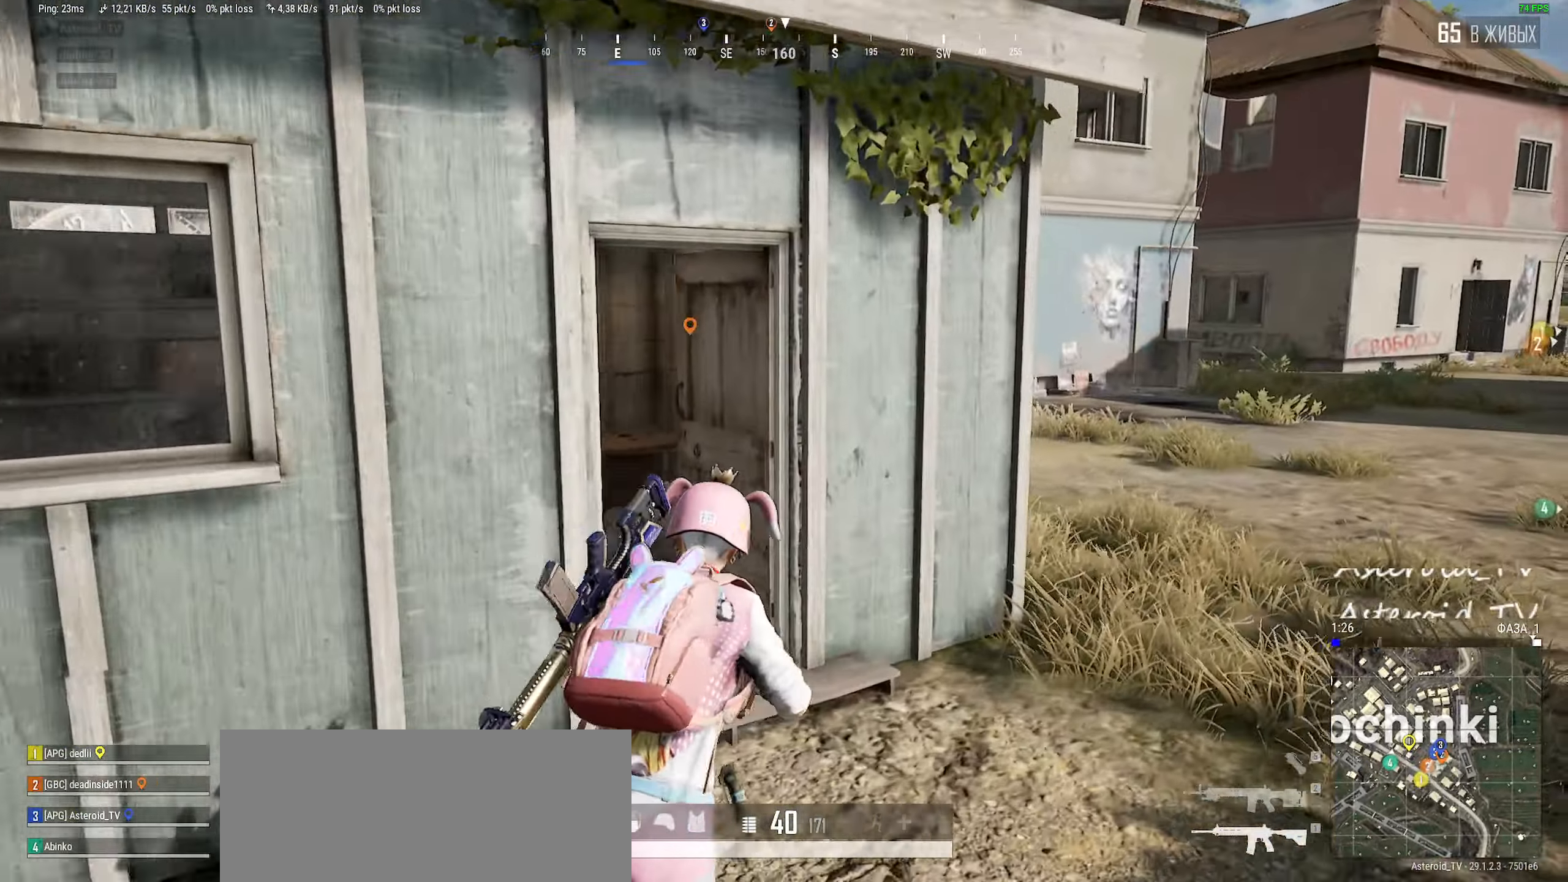
{"keys": ["d"], "mouse": [], "events": [[100, "shift", "up"], [150, "ctrl", "down"], [150, "w", "up"], [233, "ctrl", "up"], [333, "ctrl", "down"], [483, "ctrl", "up"]]}
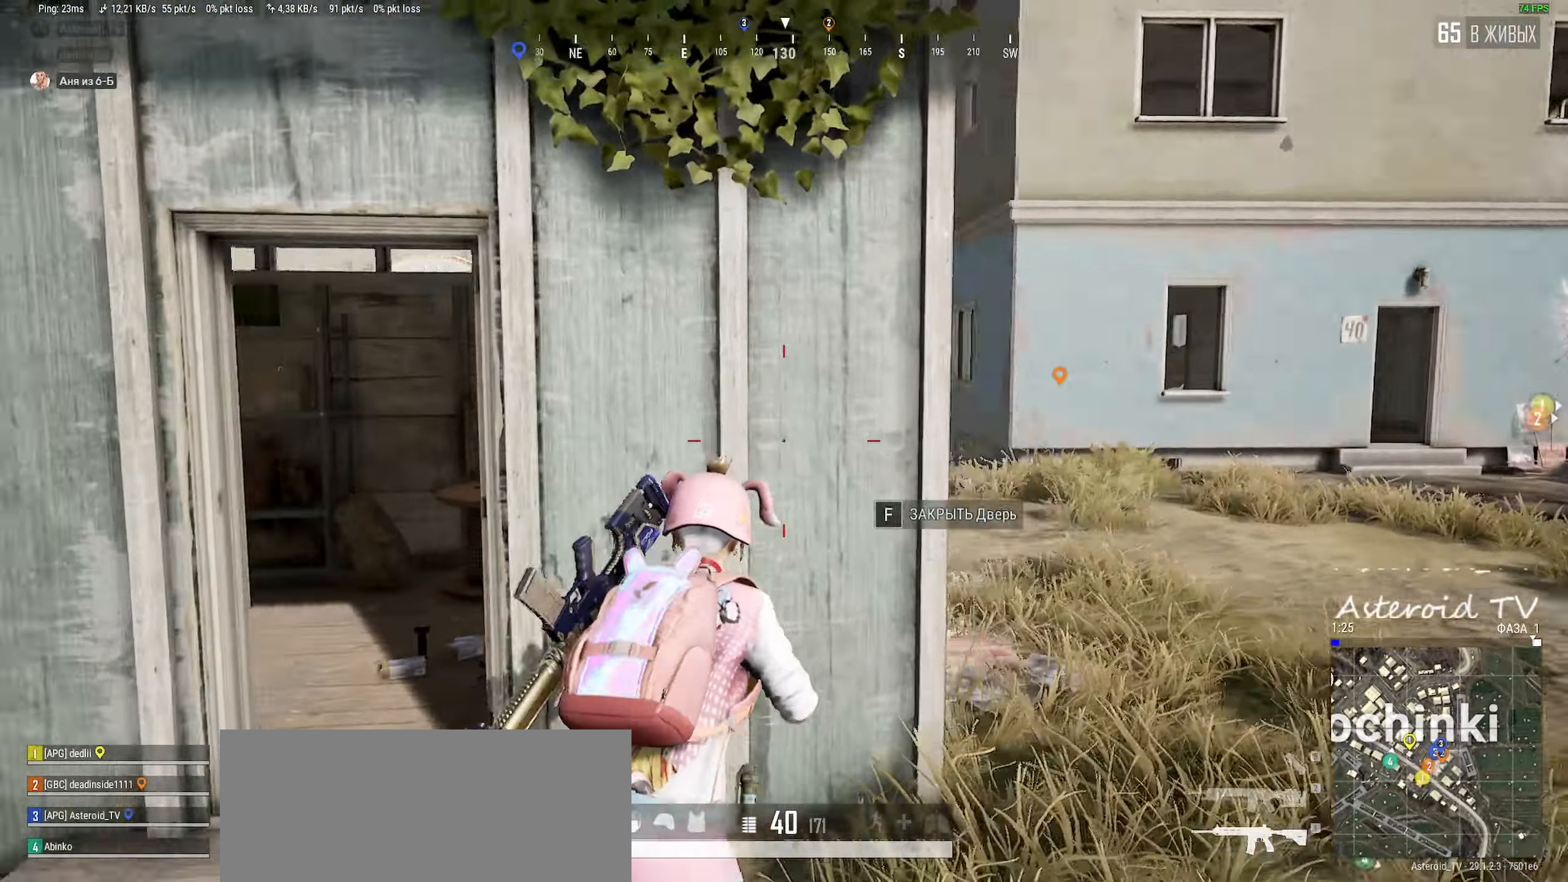
{"keys": ["a"], "mouse": [], "events": [[83, "w", "down"], [233, "a", "down"], [250, "d", "up"], [383, "w", "up"]]}
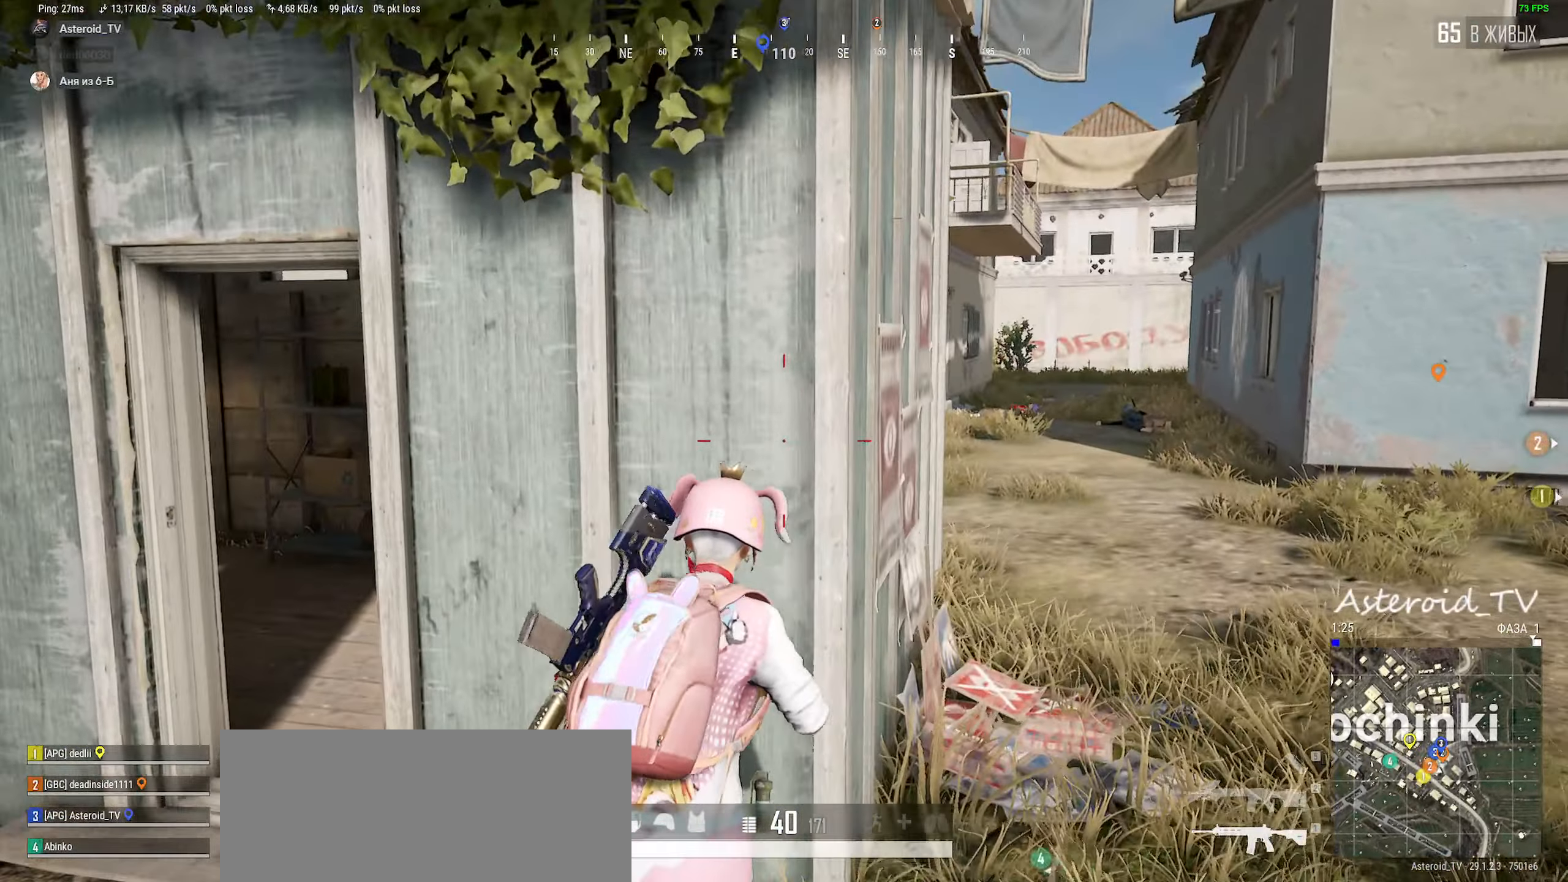
{"keys": ["d", "s"], "mouse": [], "events": [[217, "s", "down"], [383, "d", "down"], [483, "a", "up"]]}
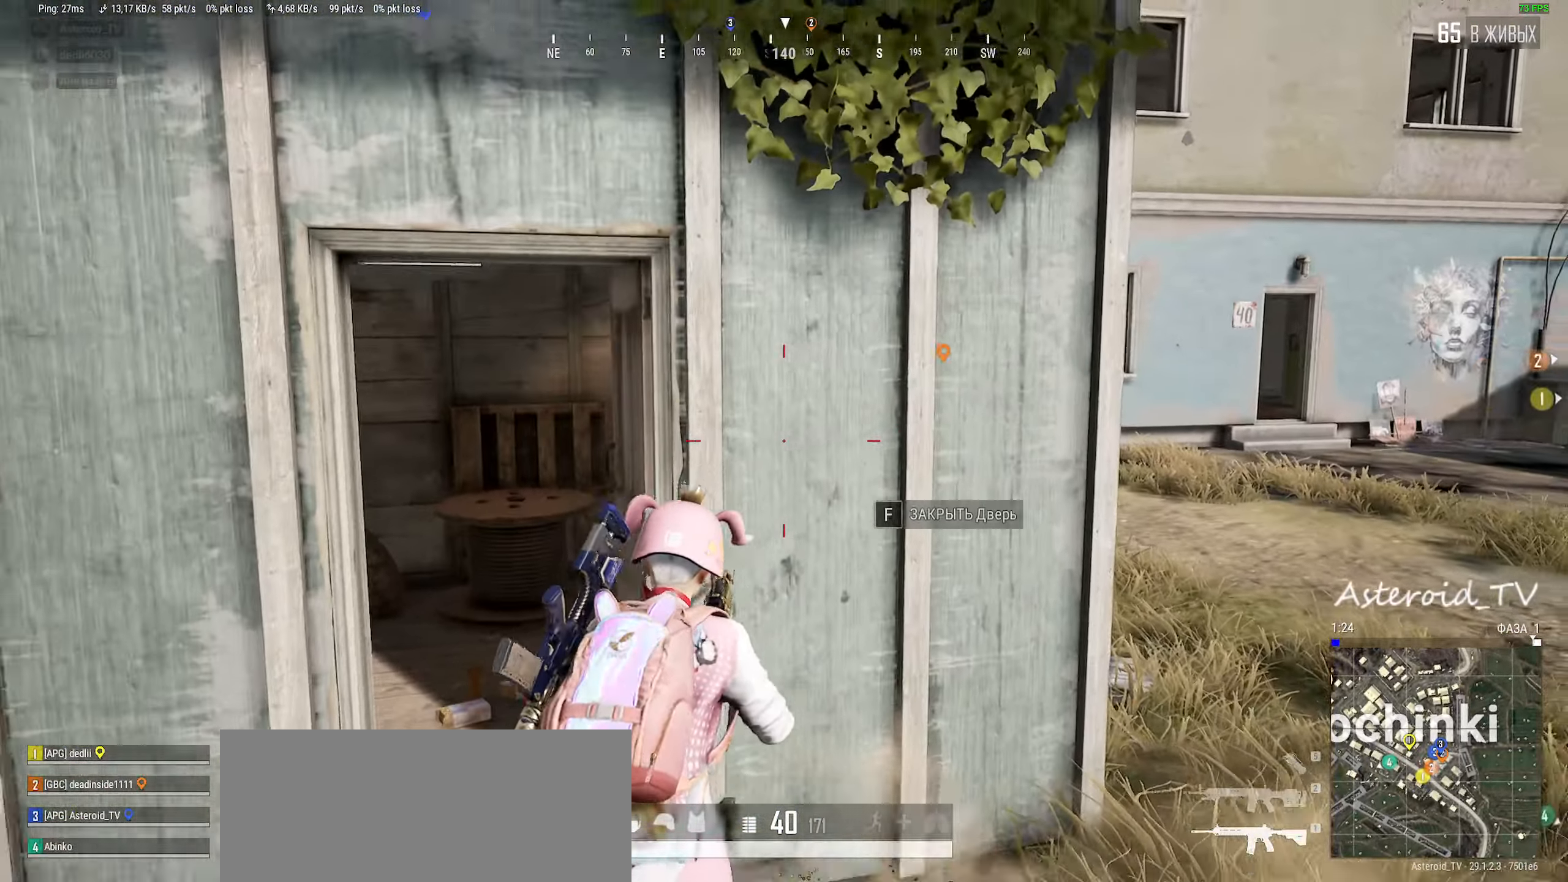
{"keys": ["a", "d", "w"], "mouse": [], "events": [[67, "s", "up"], [367, "w", "down"], [433, "a", "down"]]}
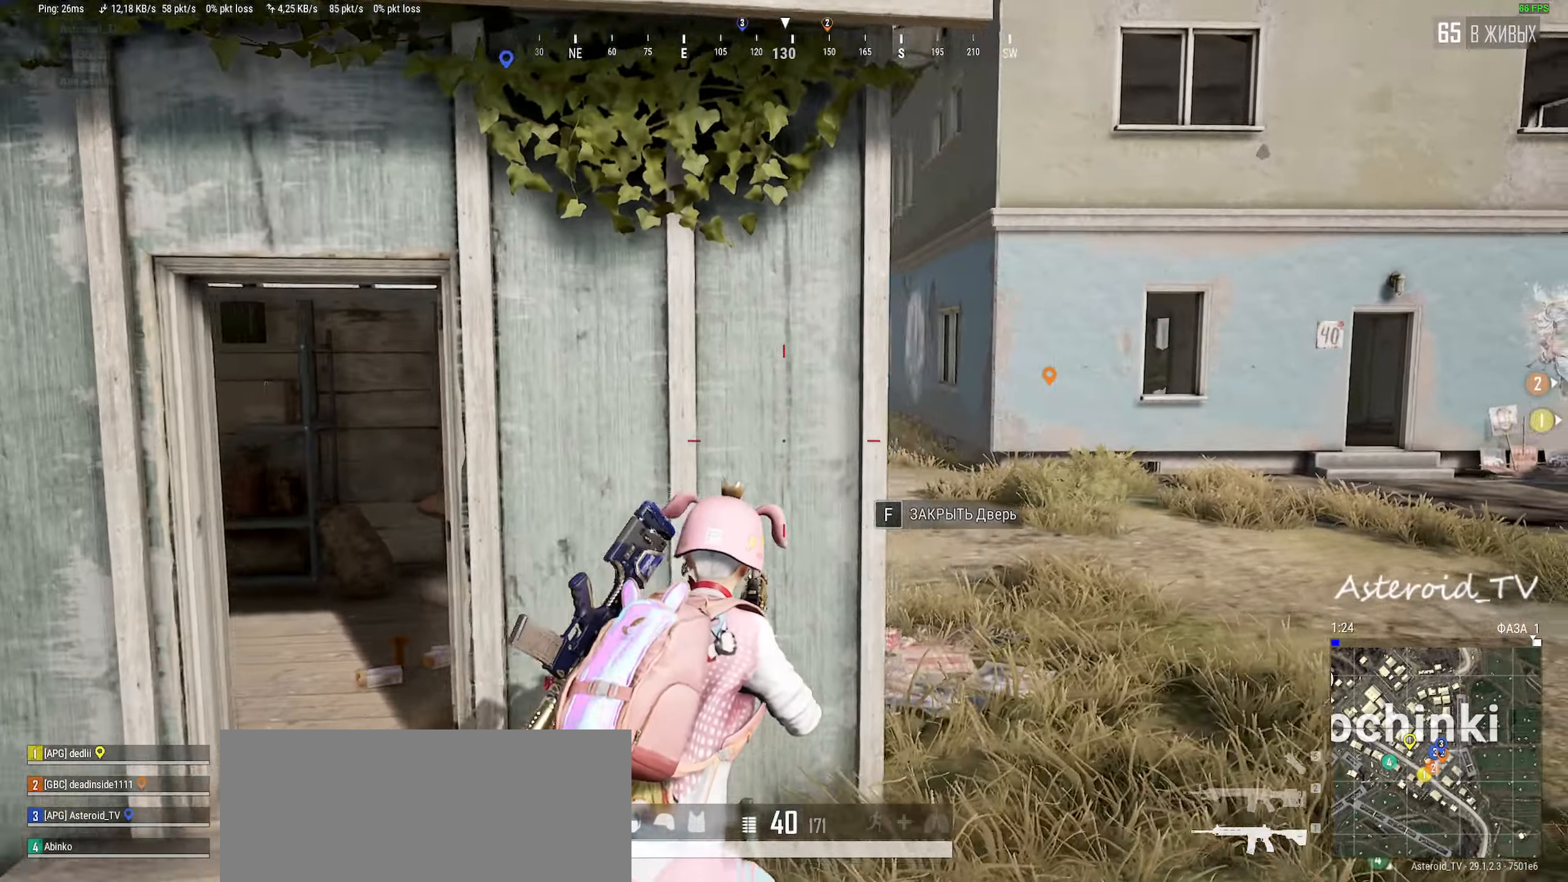
{"keys": ["d", "s"], "mouse": [], "events": [[17, "d", "up"], [117, "w", "up"], [283, "s", "down"], [417, "d", "down"], [500, "a", "up"]]}
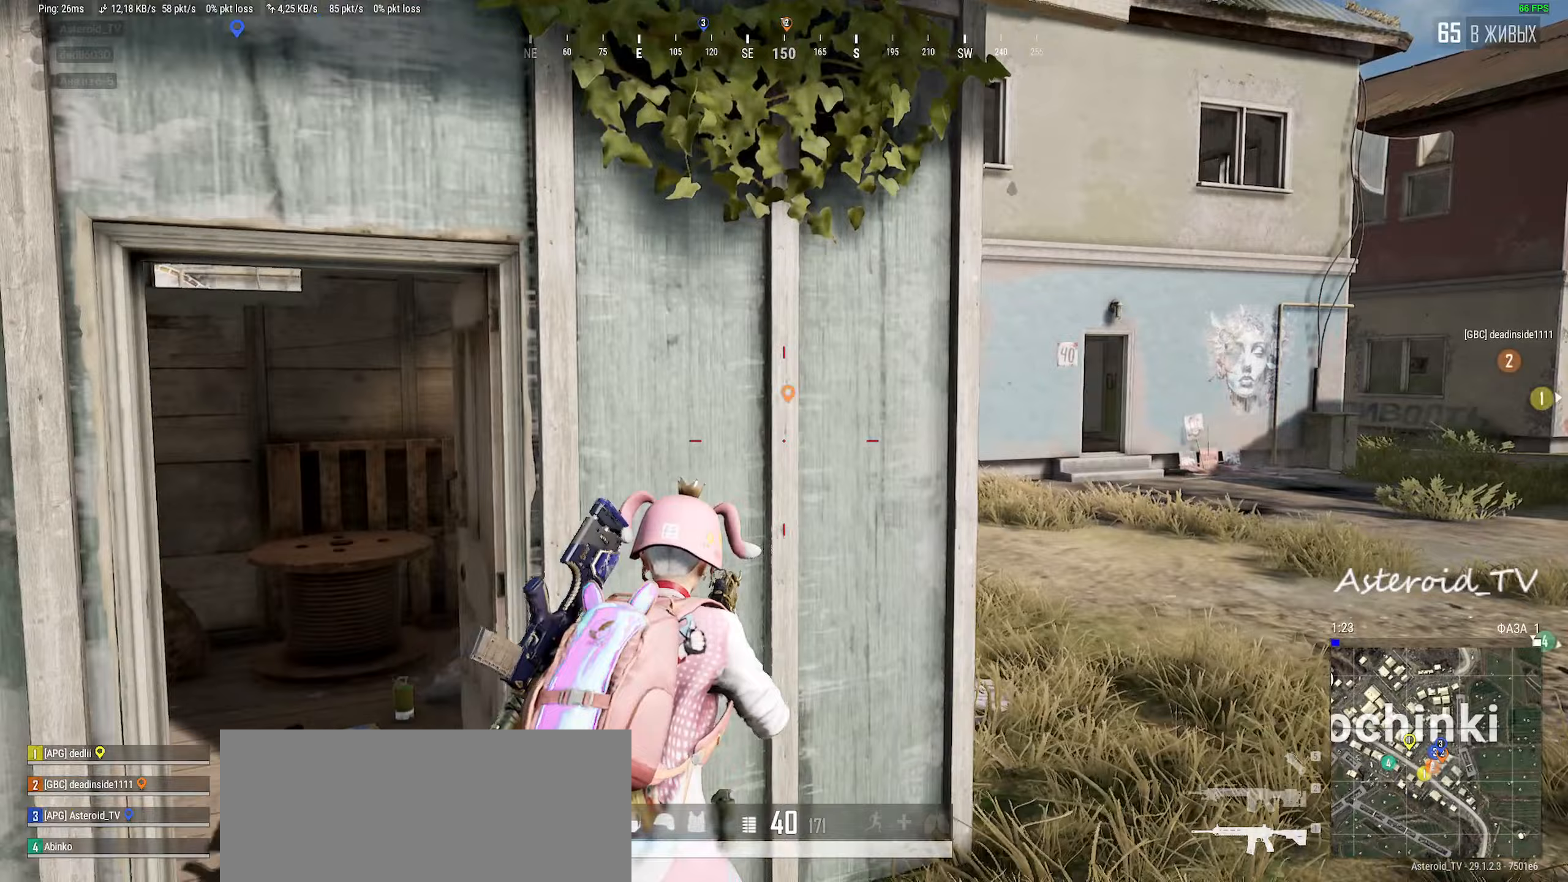
{"keys": ["a", "w"], "mouse": [], "events": [[17, "s", "up"], [50, "ctrl", "down"], [150, "ctrl", "up"], [250, "ctrl", "down"], [367, "w", "down"], [400, "ctrl", "up"], [433, "d", "up"], [450, "a", "down"]]}
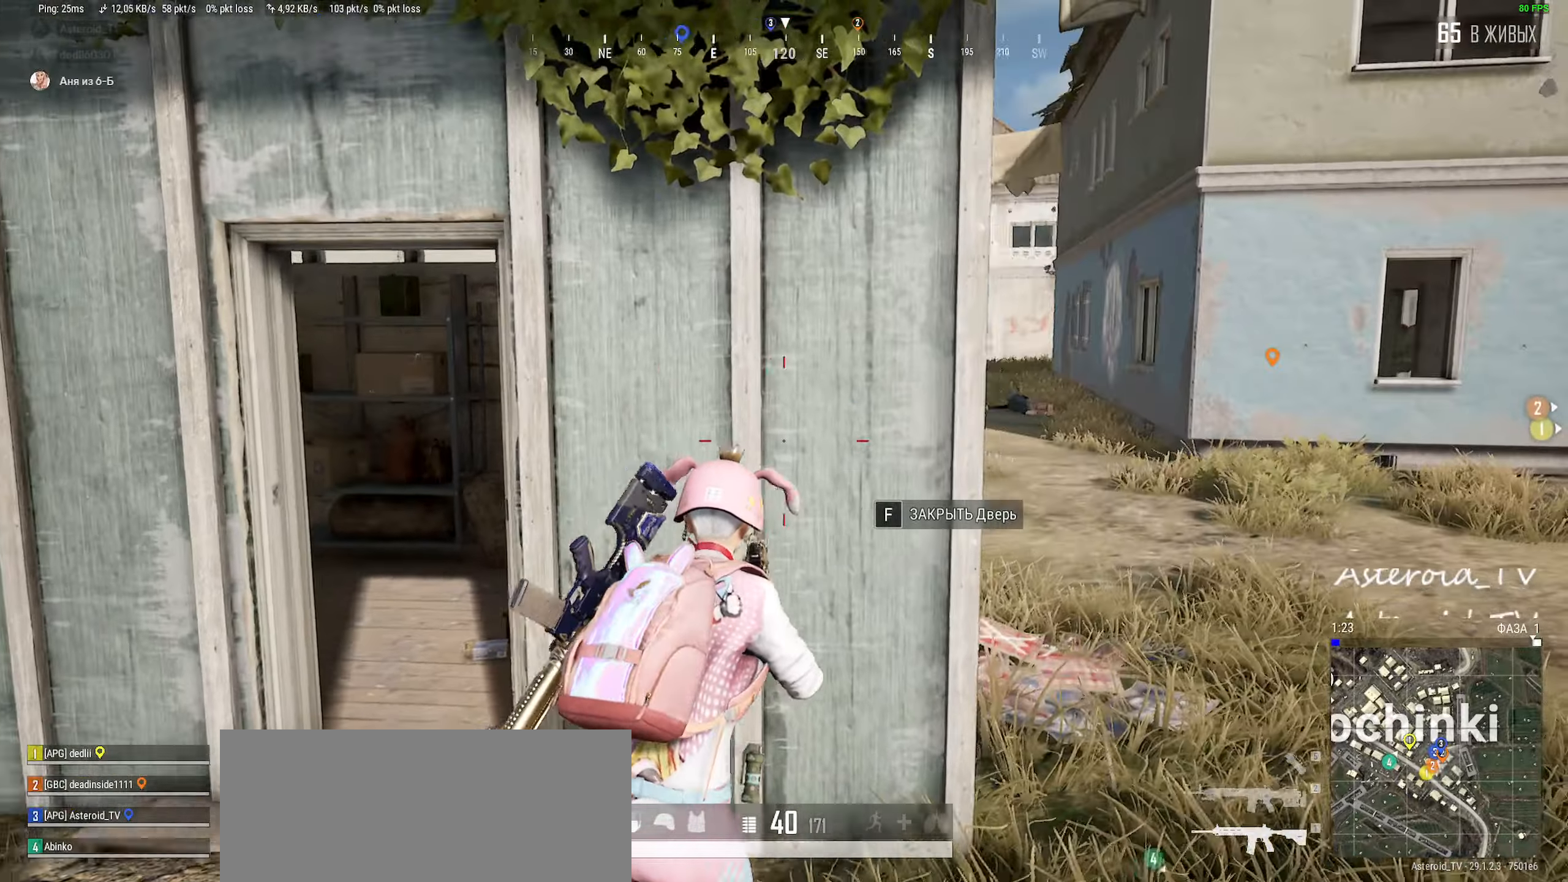
{"keys": ["a", "w"], "mouse": [], "events": []}
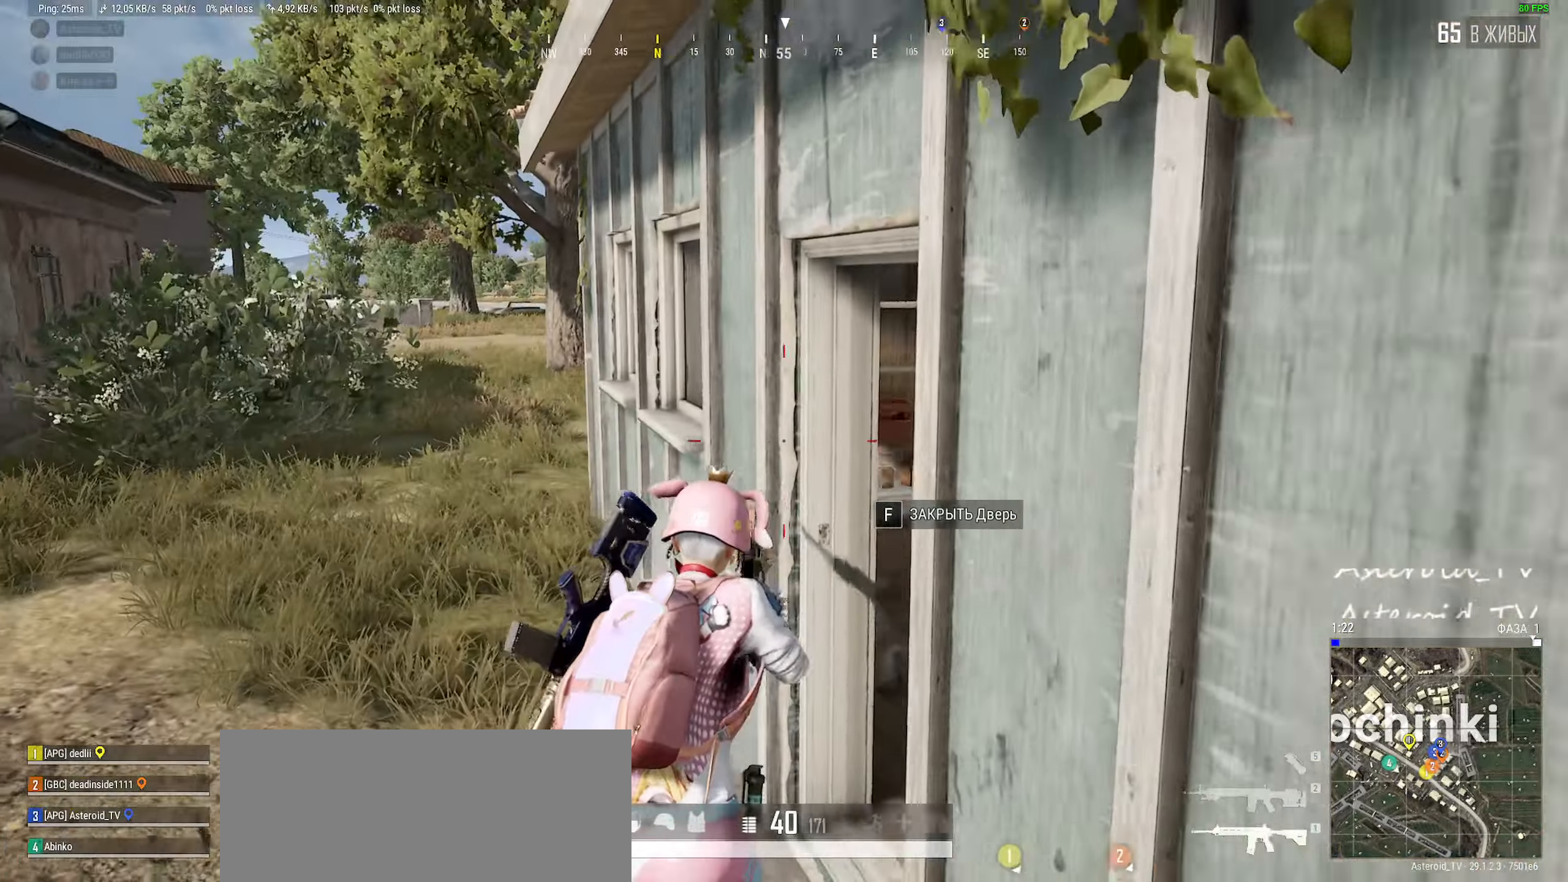
{"keys": ["a", "w"], "mouse": [], "events": []}
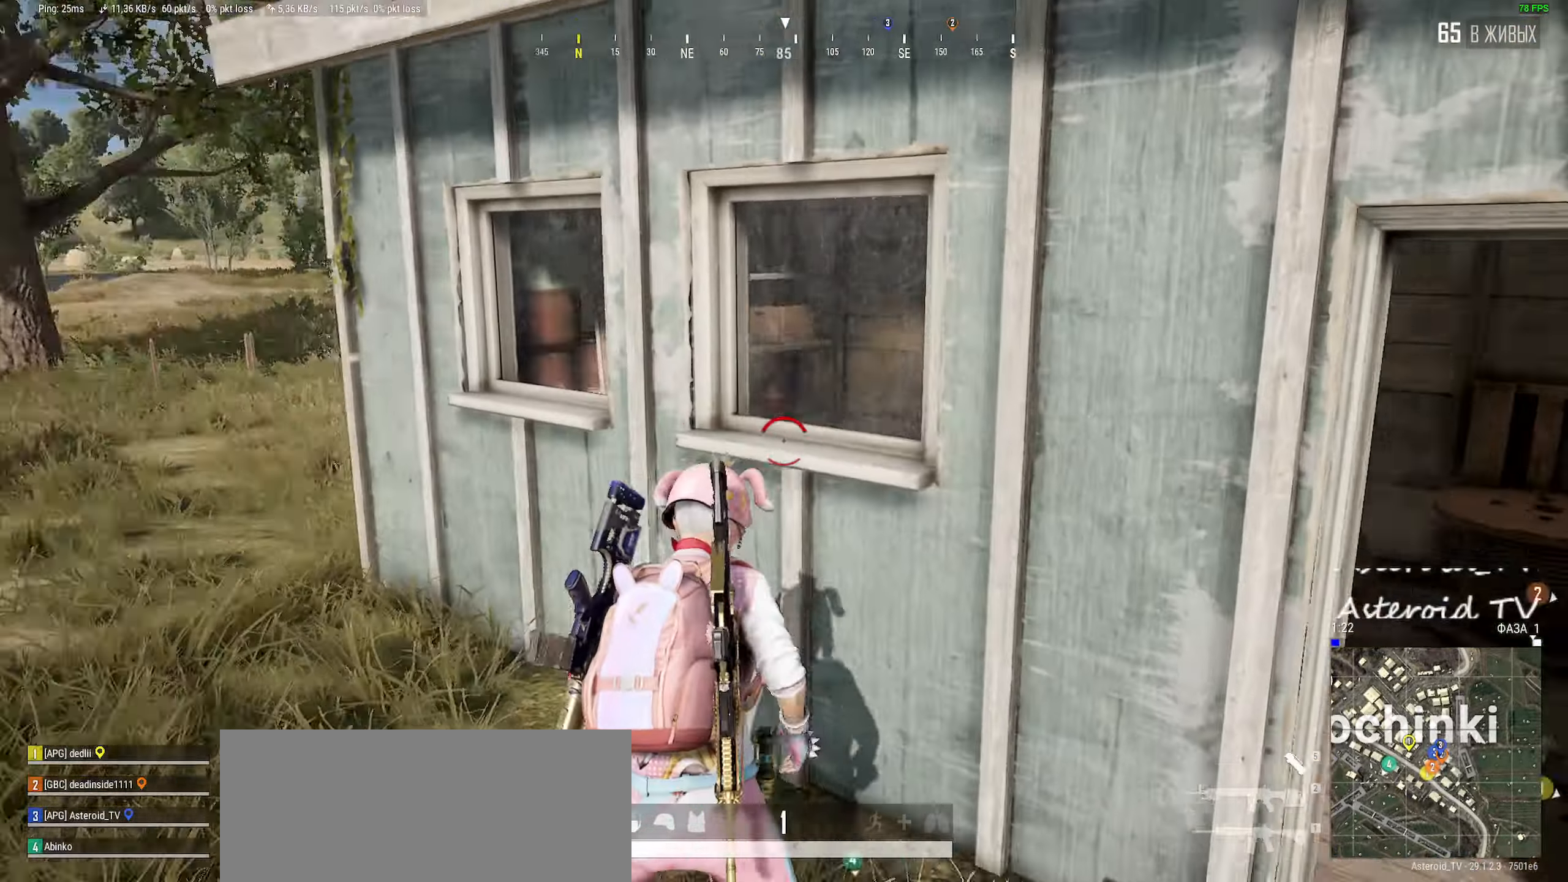
{"keys": ["a"], "mouse": ["left"], "events": [[83, "d", "down"], [133, "a", "up"], [133, "mouse_left", "down"], [200, "a", "down"], [200, "d", "up"], [283, "w", "up"]]}
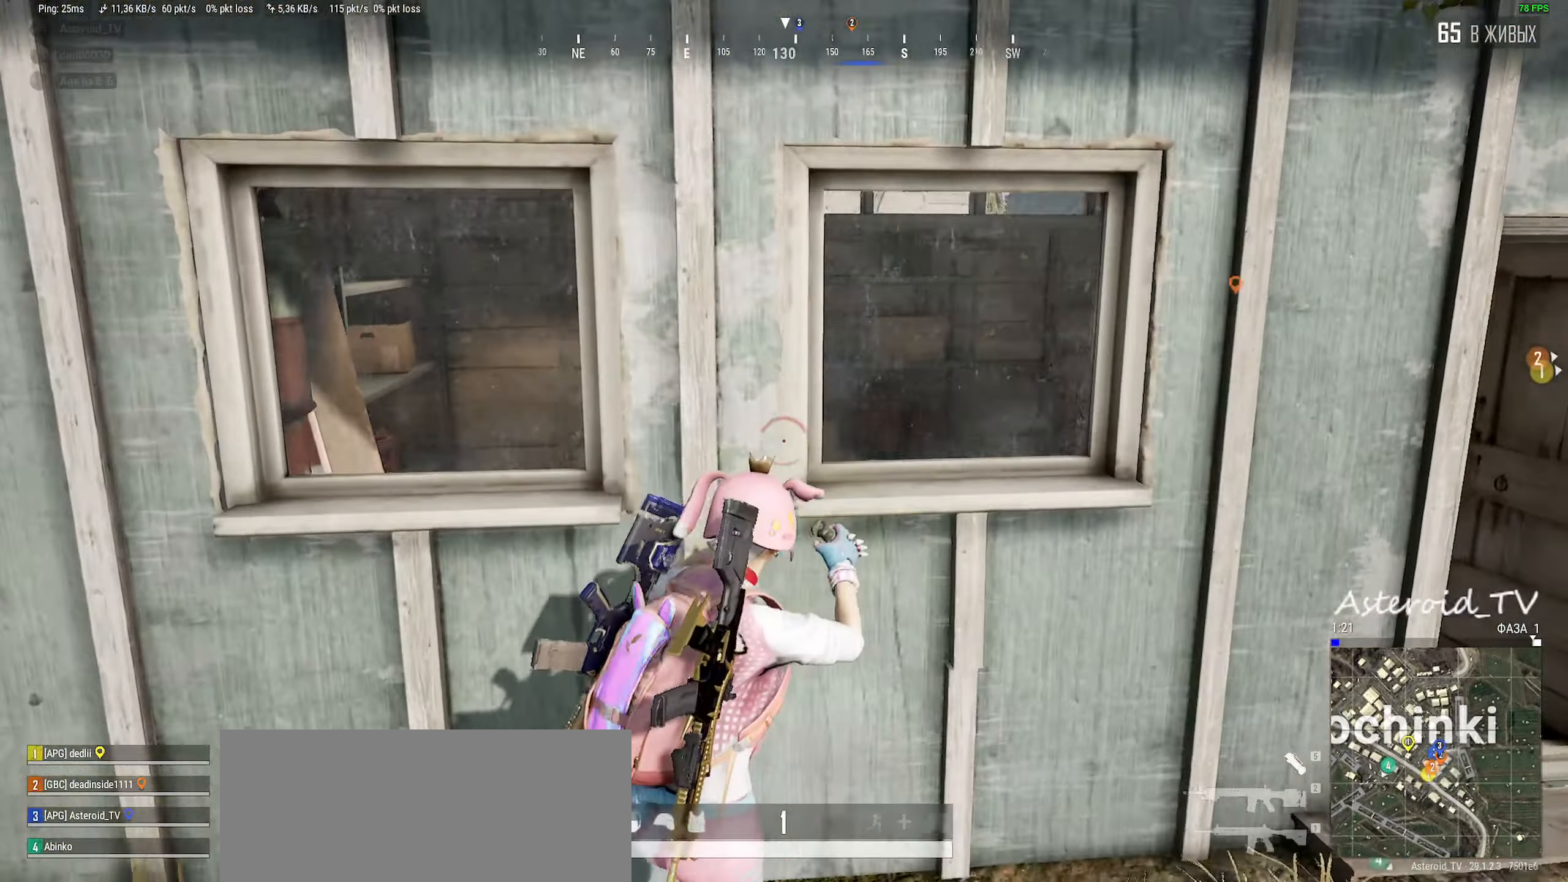
{"keys": ["s"], "mouse": ["left"], "events": [[133, "s", "down"], [167, "a", "up"], [333, "s", "up"], [433, "s", "down"]]}
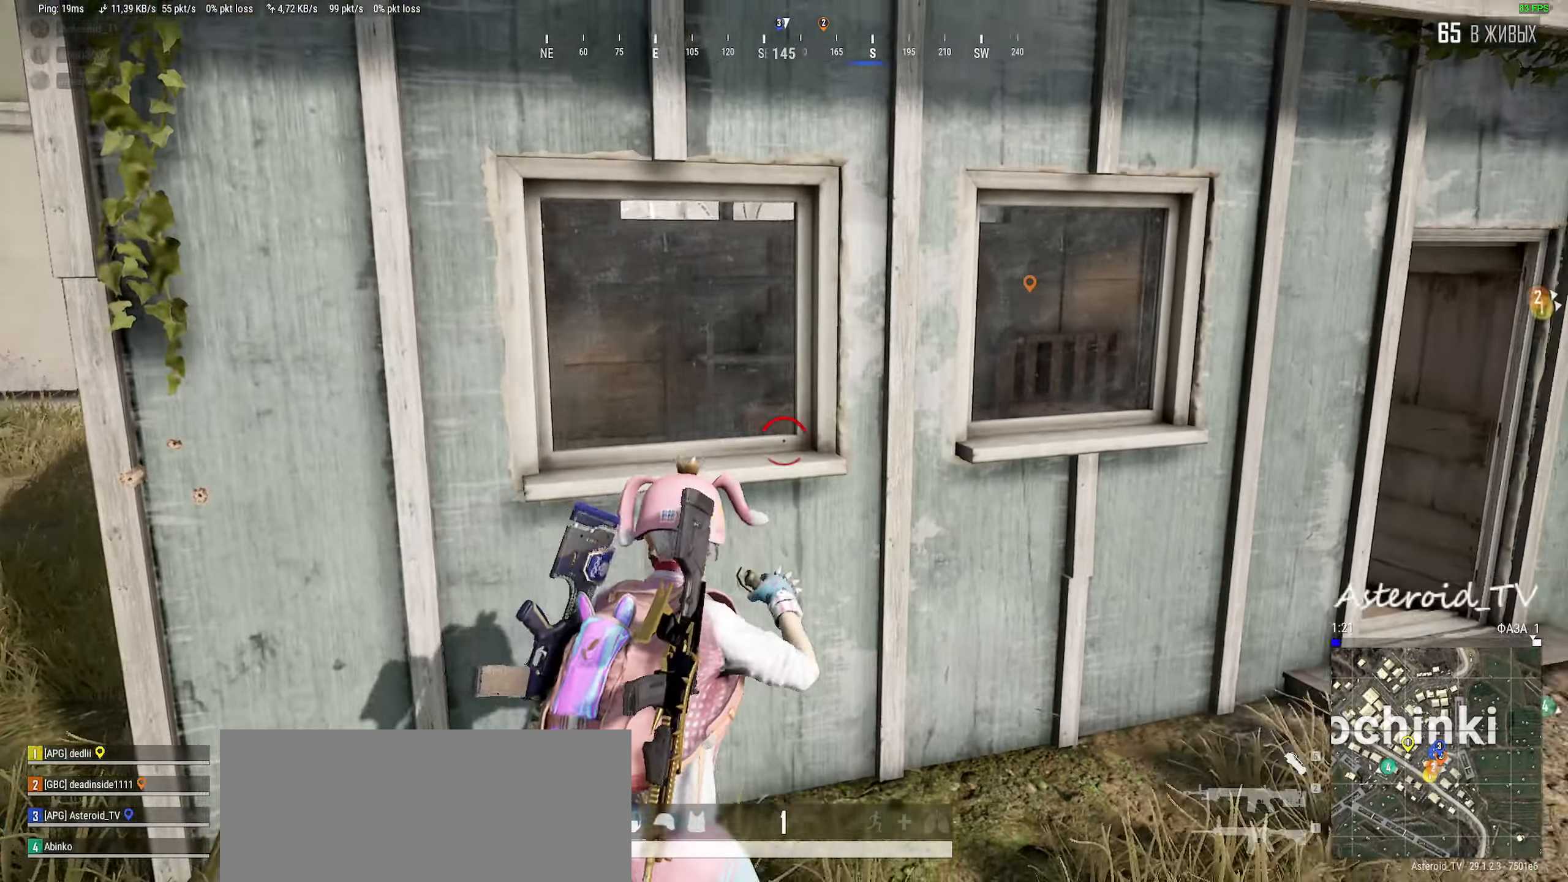
{"keys": ["d", "w"], "mouse": ["left"], "events": [[67, "a", "down"], [67, "s", "up"], [117, "a", "up"], [167, "a", "down"], [217, "w", "down"], [367, "a", "up"], [417, "d", "down"]]}
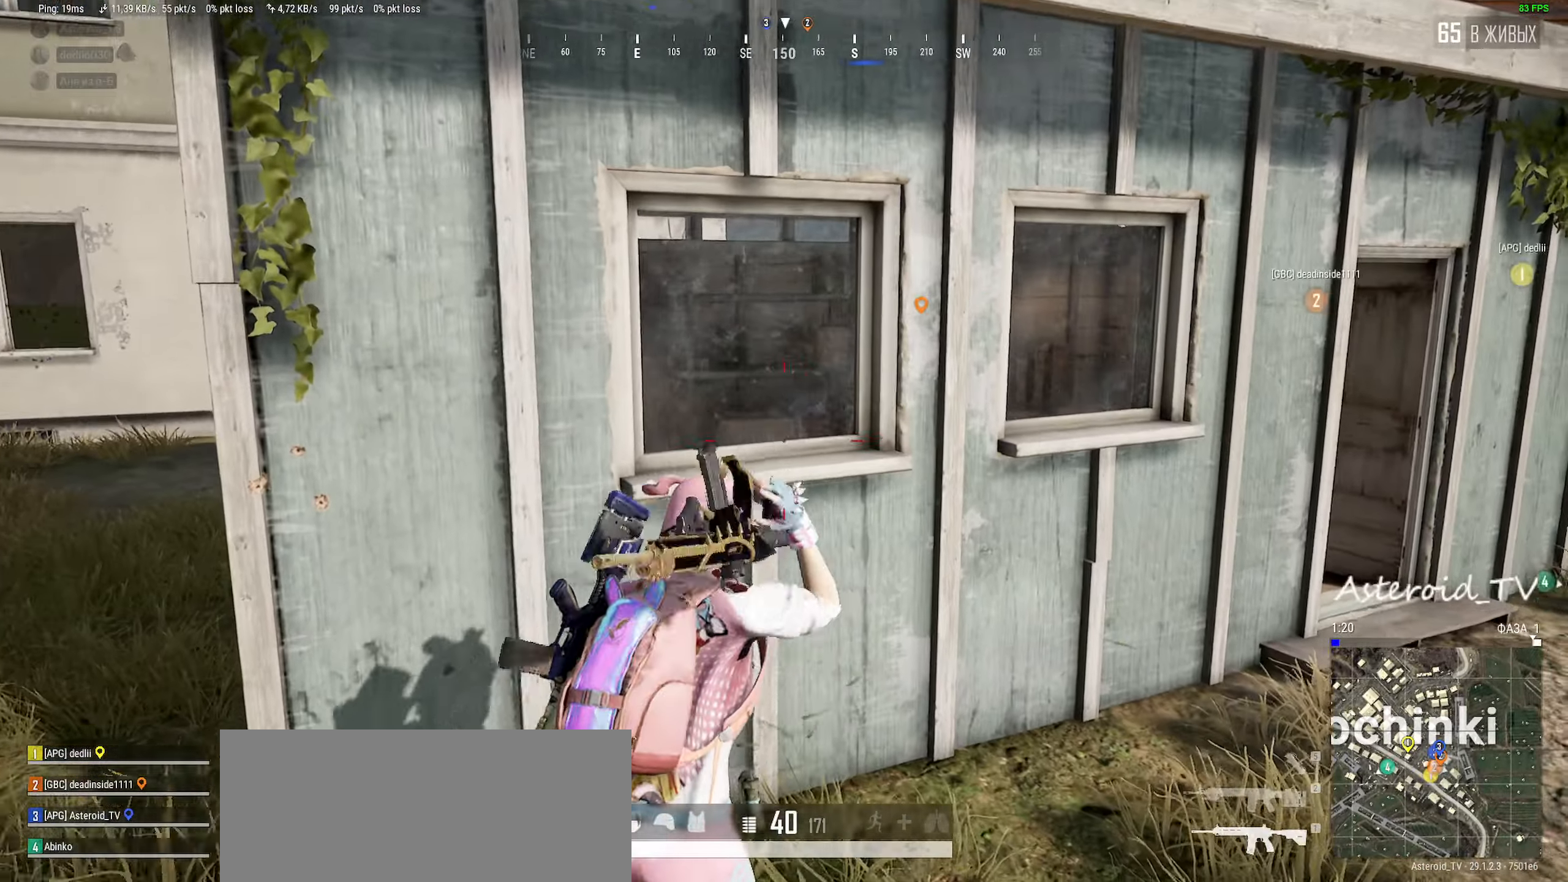
{"keys": ["d", "shift", "w"], "mouse": [], "events": [[117, "mouse_left", "up"], [367, "shift", "down"]]}
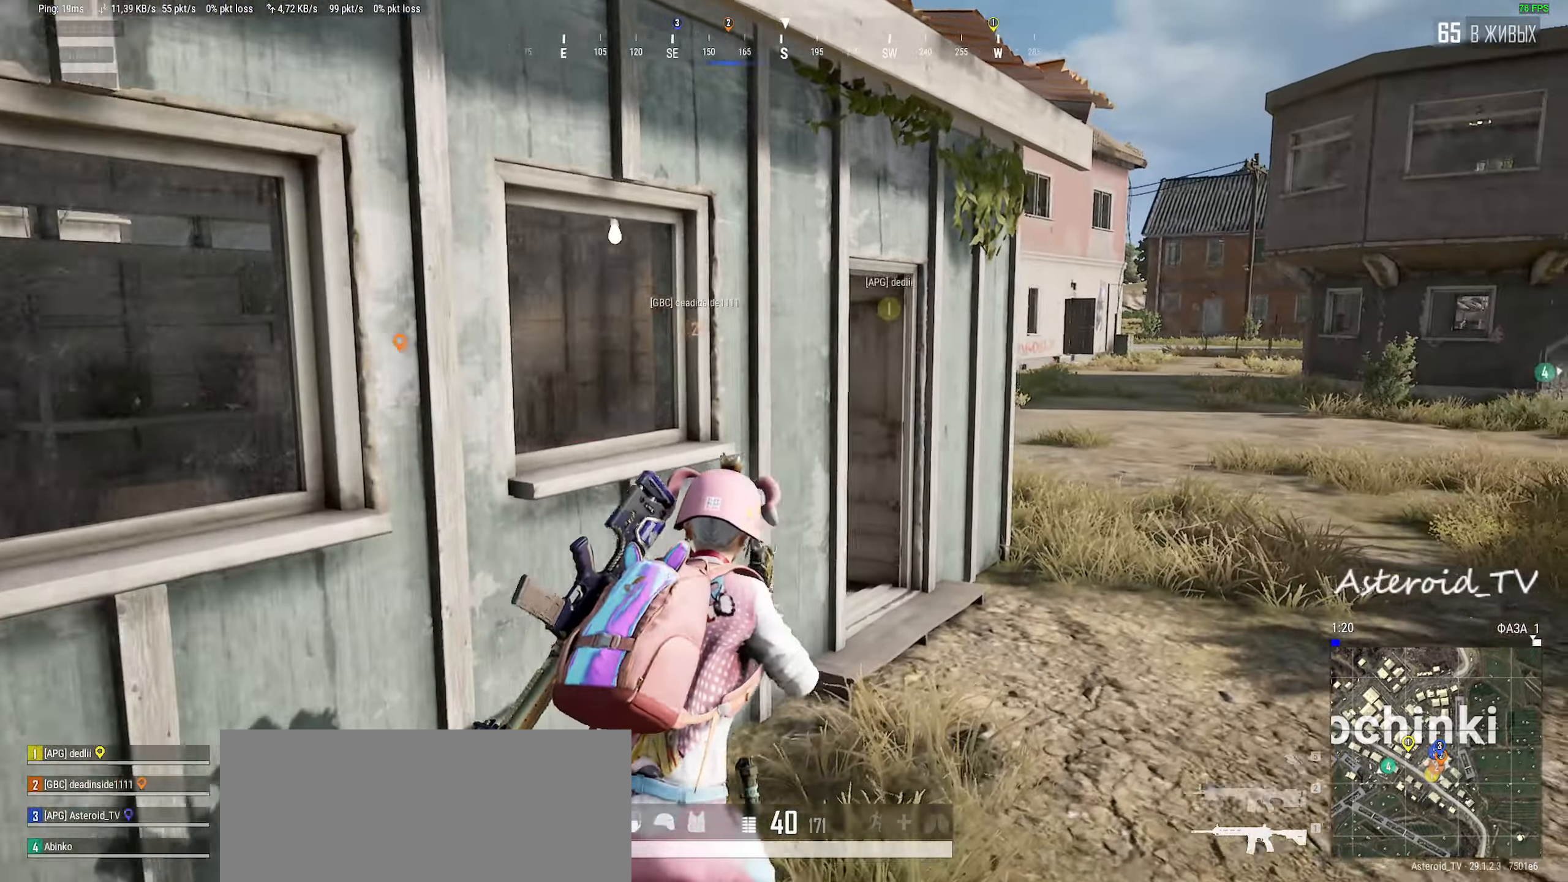
{"keys": ["d", "shift", "w"], "mouse": [], "events": []}
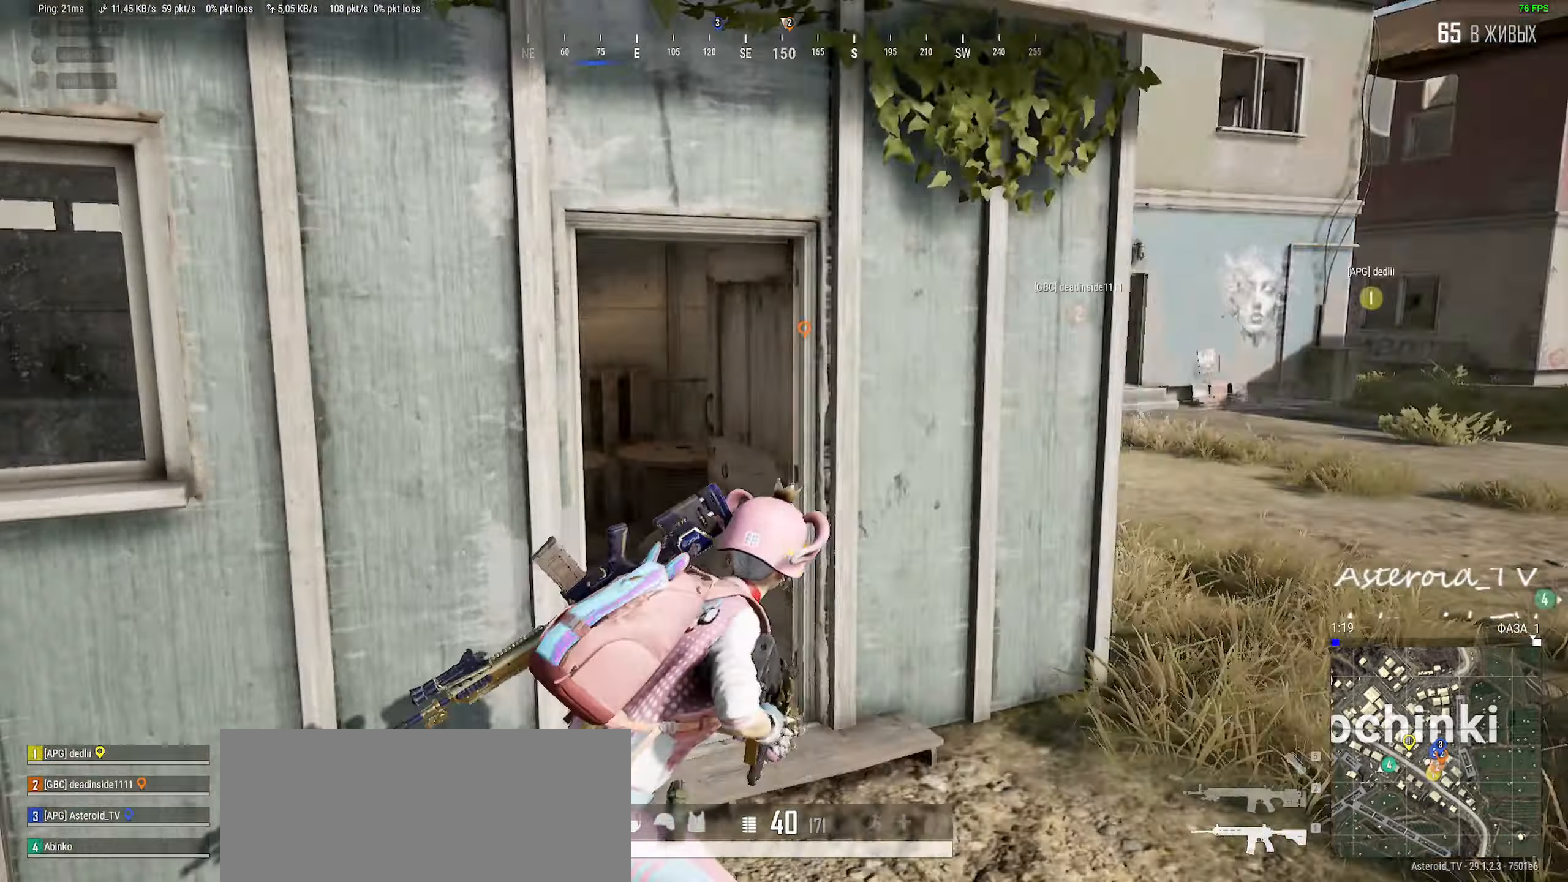
{"keys": ["ctrl", "d", "s"], "mouse": [], "events": [[117, "shift", "up"], [133, "w", "up"], [167, "ctrl", "down"], [267, "ctrl", "up"], [367, "ctrl", "down"], [500, "s", "down"]]}
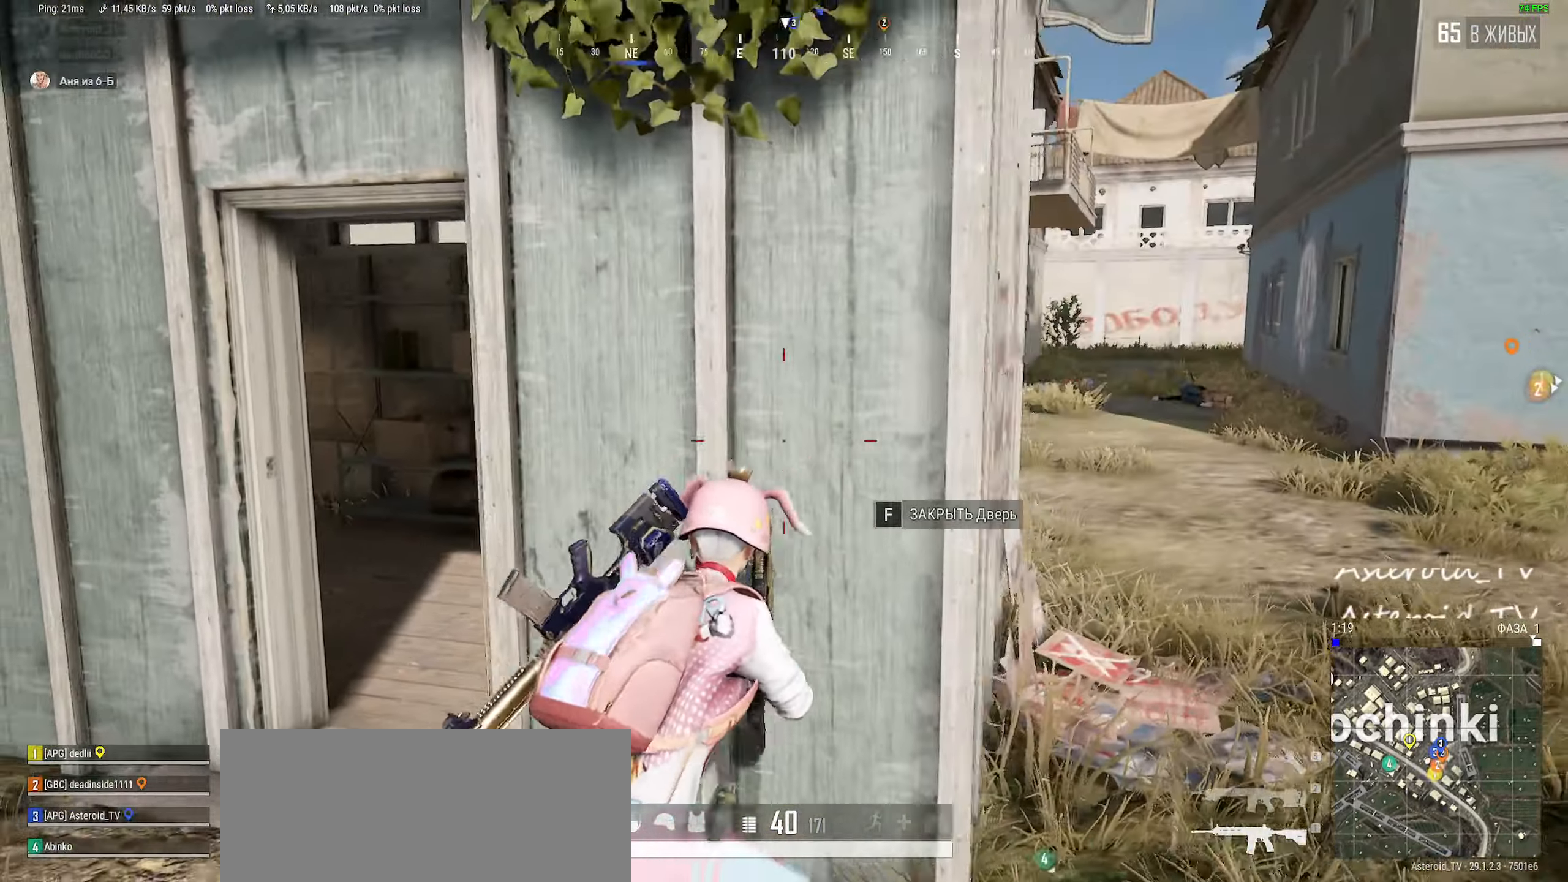
{"keys": ["a", "d", "s"], "mouse": [], "events": [[33, "ctrl", "up"], [183, "s", "up"], [367, "s", "down"], [400, "a", "down"]]}
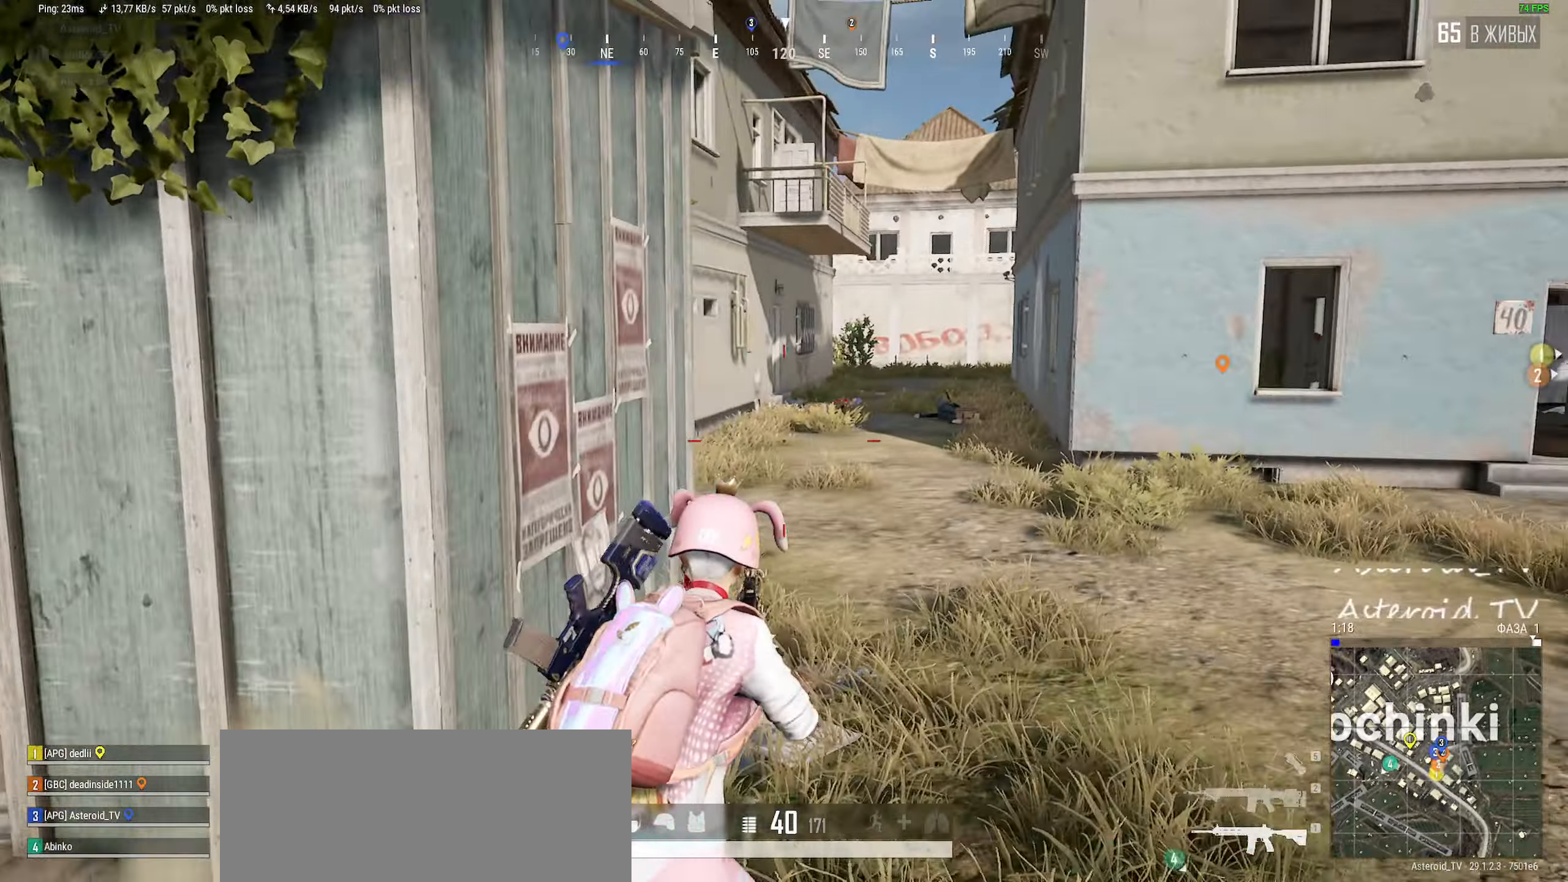
{"keys": ["a"], "mouse": [], "events": [[50, "ctrl", "down"], [50, "d", "up"], [67, "s", "up"], [183, "ctrl", "up"], [267, "ctrl", "down"], [400, "ctrl", "up"]]}
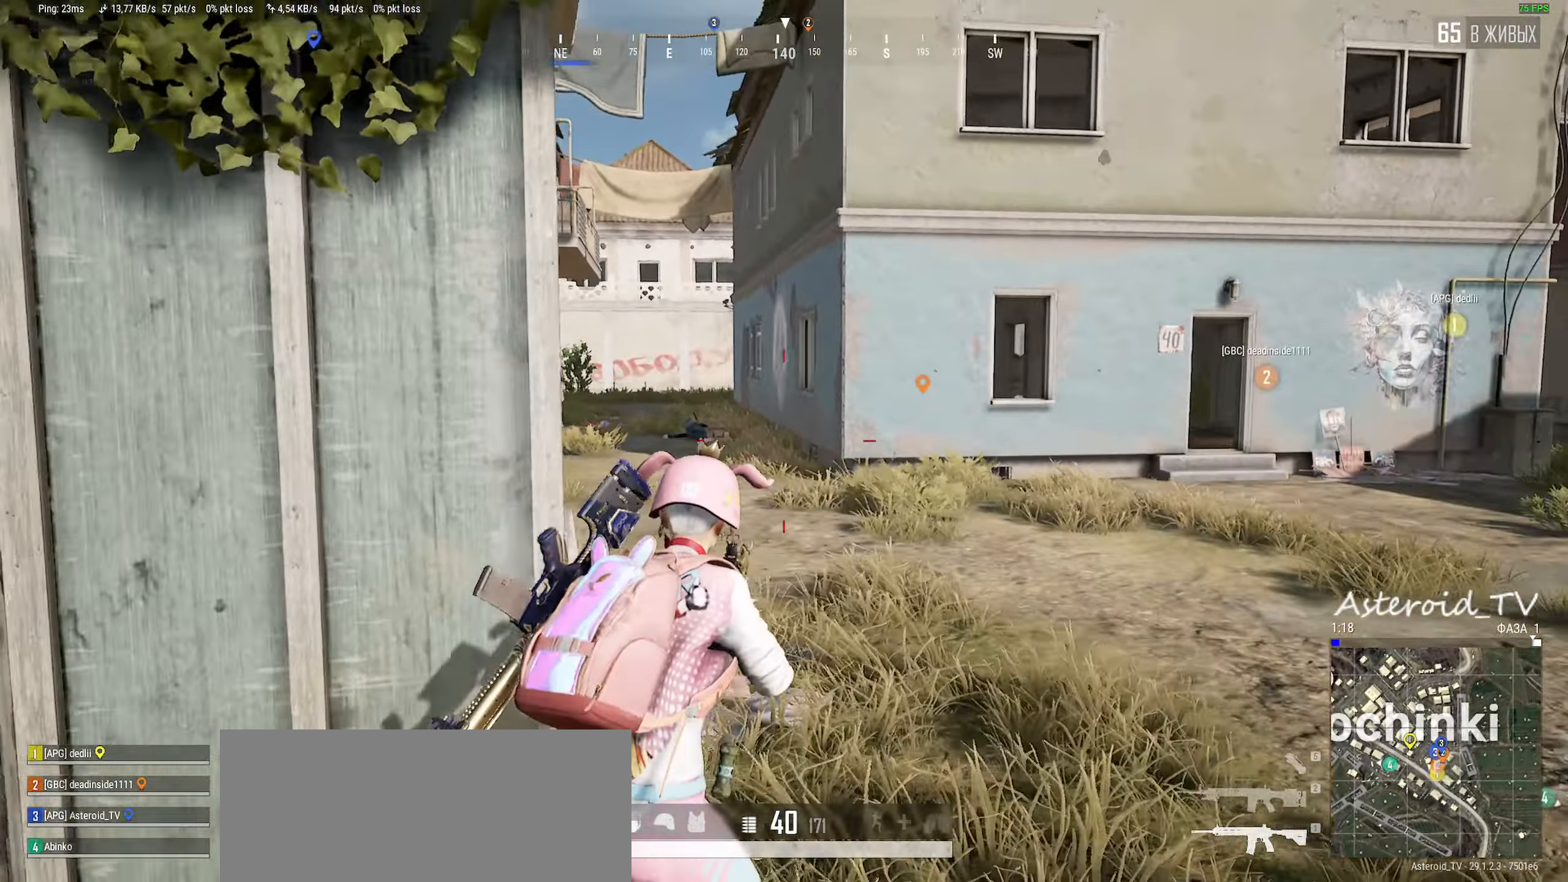
{"keys": ["a", "s"], "mouse": [], "events": [[450, "s", "down"]]}
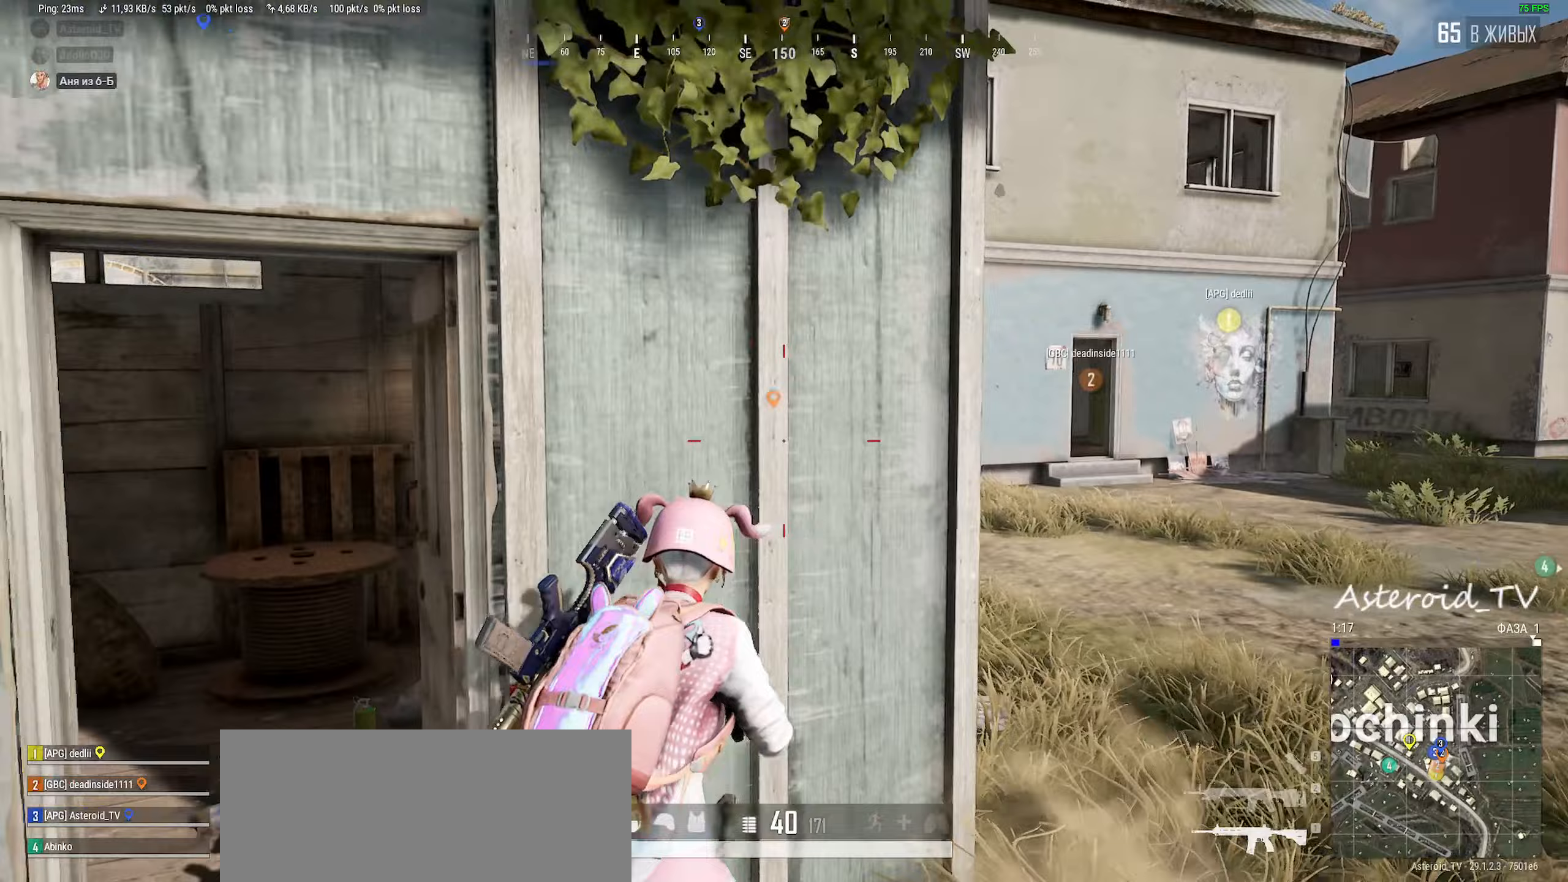
{"keys": ["a"], "mouse": [], "events": [[83, "d", "down"], [183, "a", "up"], [250, "s", "up"], [383, "a", "down"], [433, "d", "up"]]}